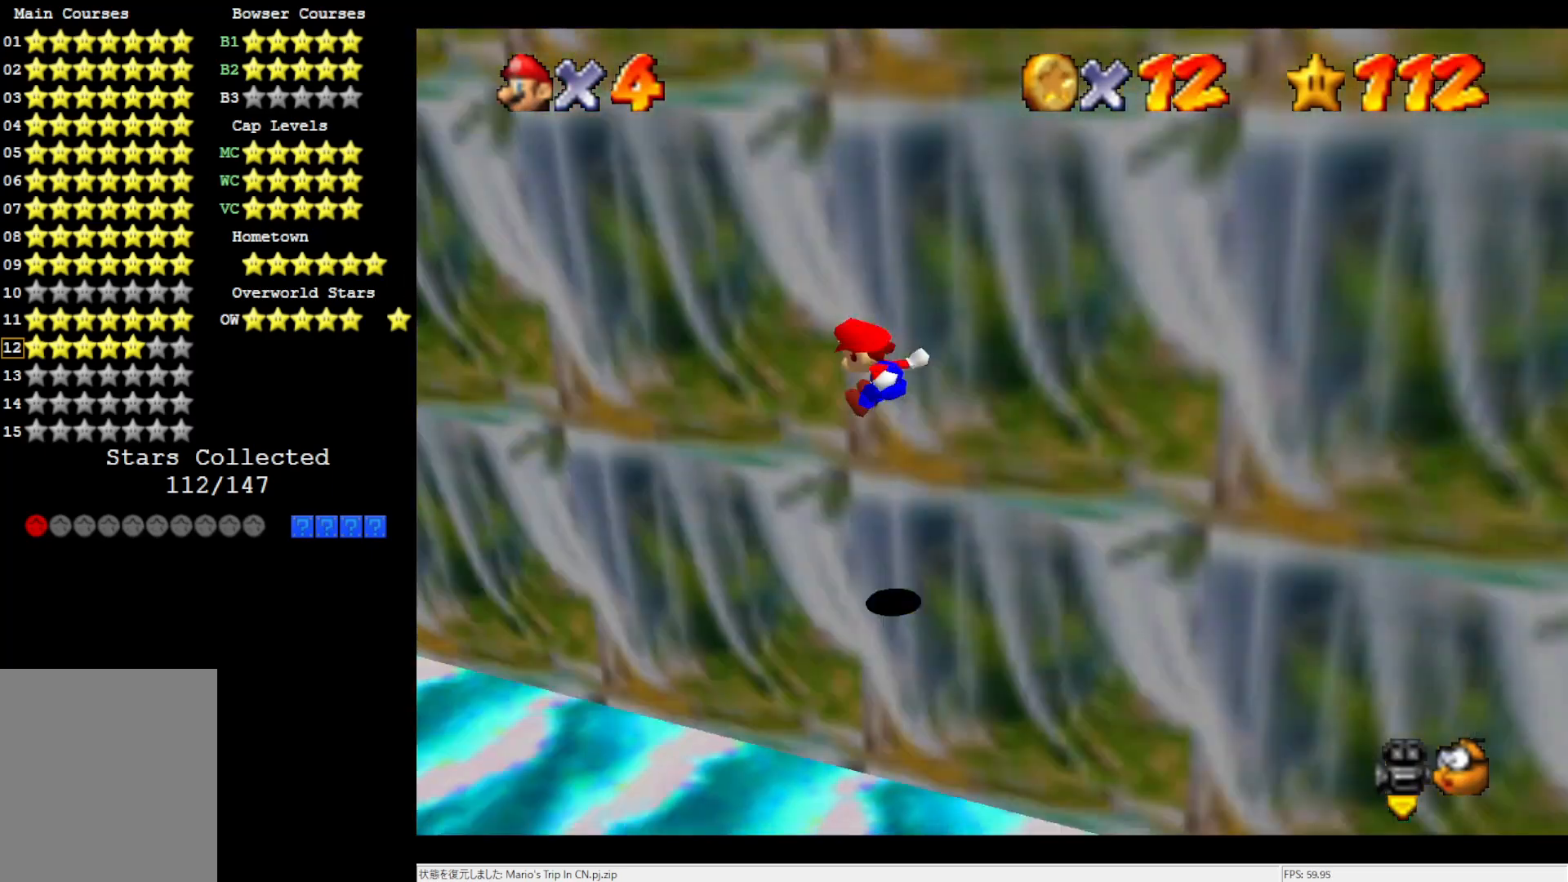
Gameplay with a controller (Nintendo layout); each line is a JSON object with the inputs held at the frame after it. "events" lists button and stick changes between this image and that frame as [ms after this image, input, new state], when the widget could be followed in between. Not read: L3 R3.
{"buttons": ["A"], "left_stick": "up", "events": [[50, "C_RIGHT", "up"], [117, "C_RIGHT", "down"], [217, "C_RIGHT", "up"], [317, "A", "down"], [350, "left_stick", "up"]]}
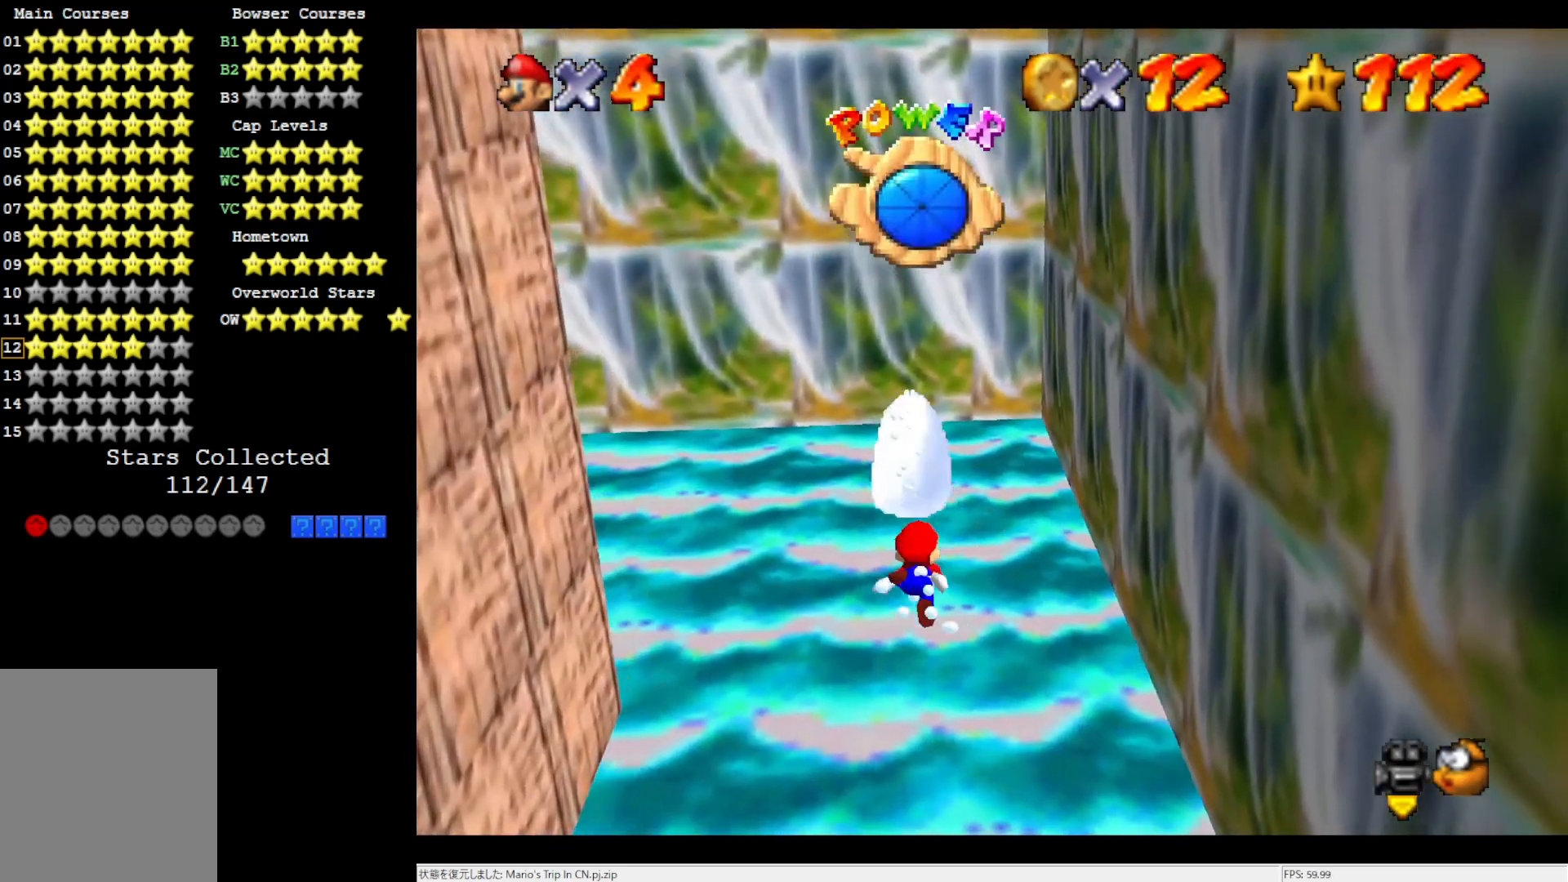
{"buttons": ["A"], "left_stick": "down-left", "events": [[117, "A", "up"], [183, "left_stick", "center"], [250, "A", "down"], [450, "left_stick", "down-left"]]}
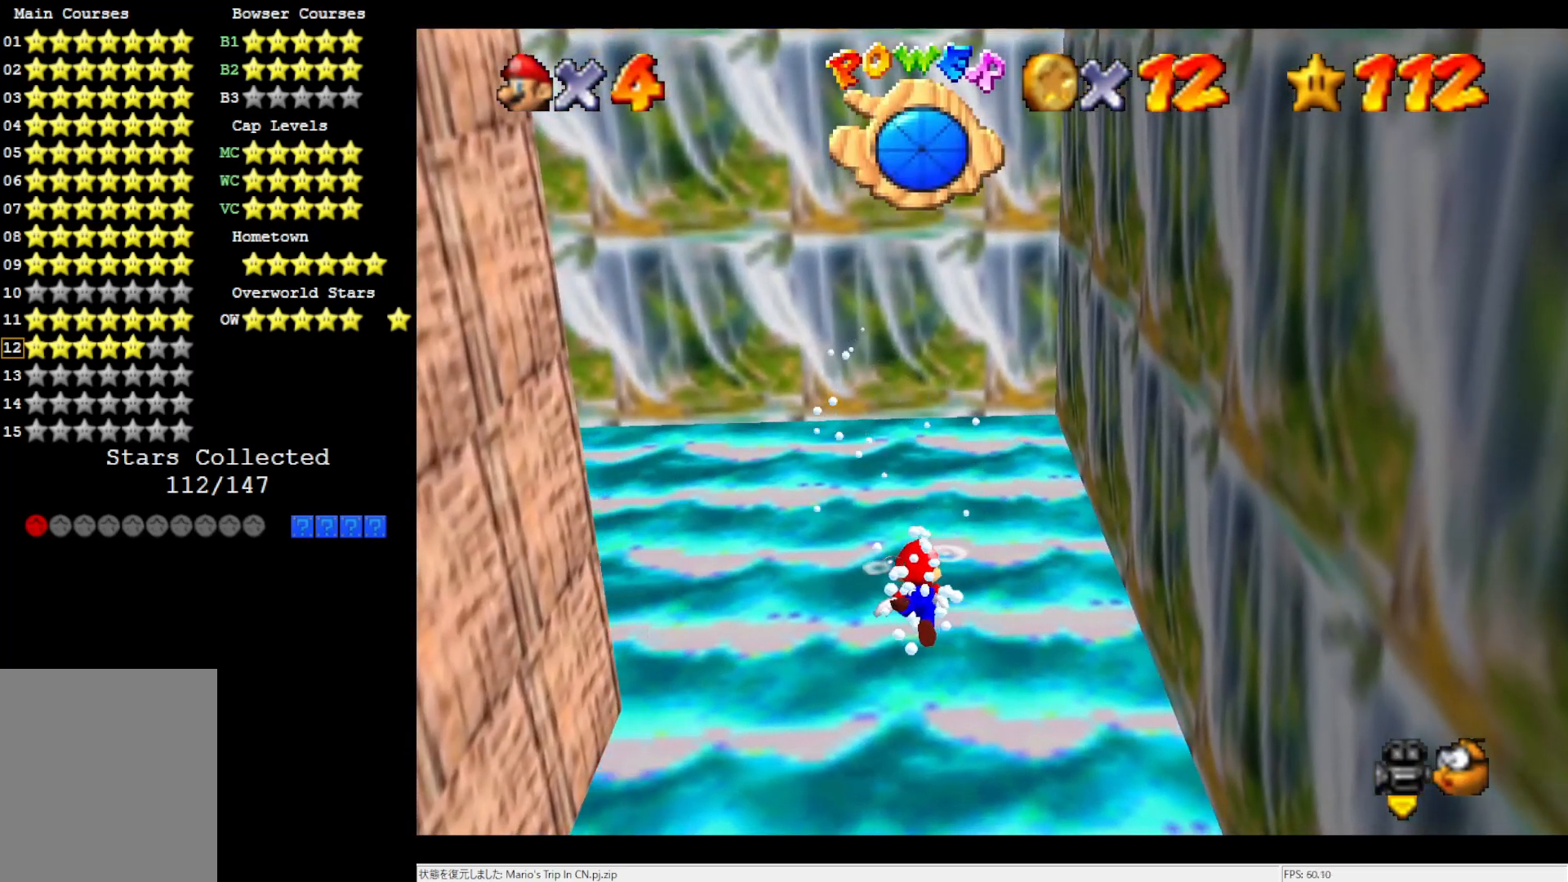
{"buttons": ["A"], "left_stick": "center", "events": [[117, "A", "up"], [350, "A", "down"], [450, "left_stick", "center"]]}
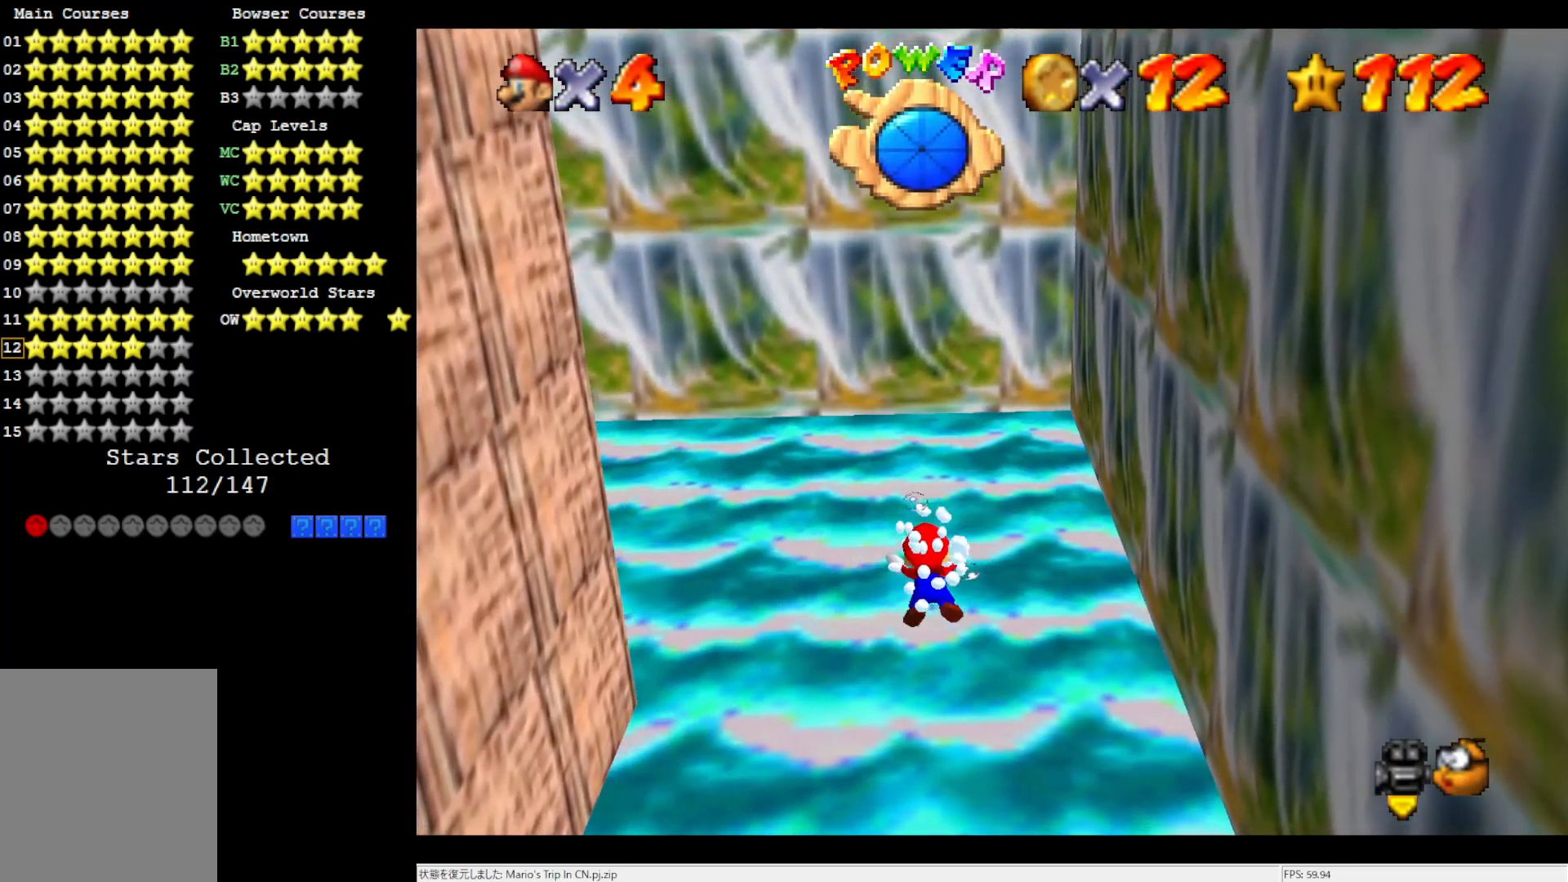
{"buttons": ["A"], "left_stick": "left", "events": [[283, "A", "up"], [383, "left_stick", "left"], [483, "A", "down"]]}
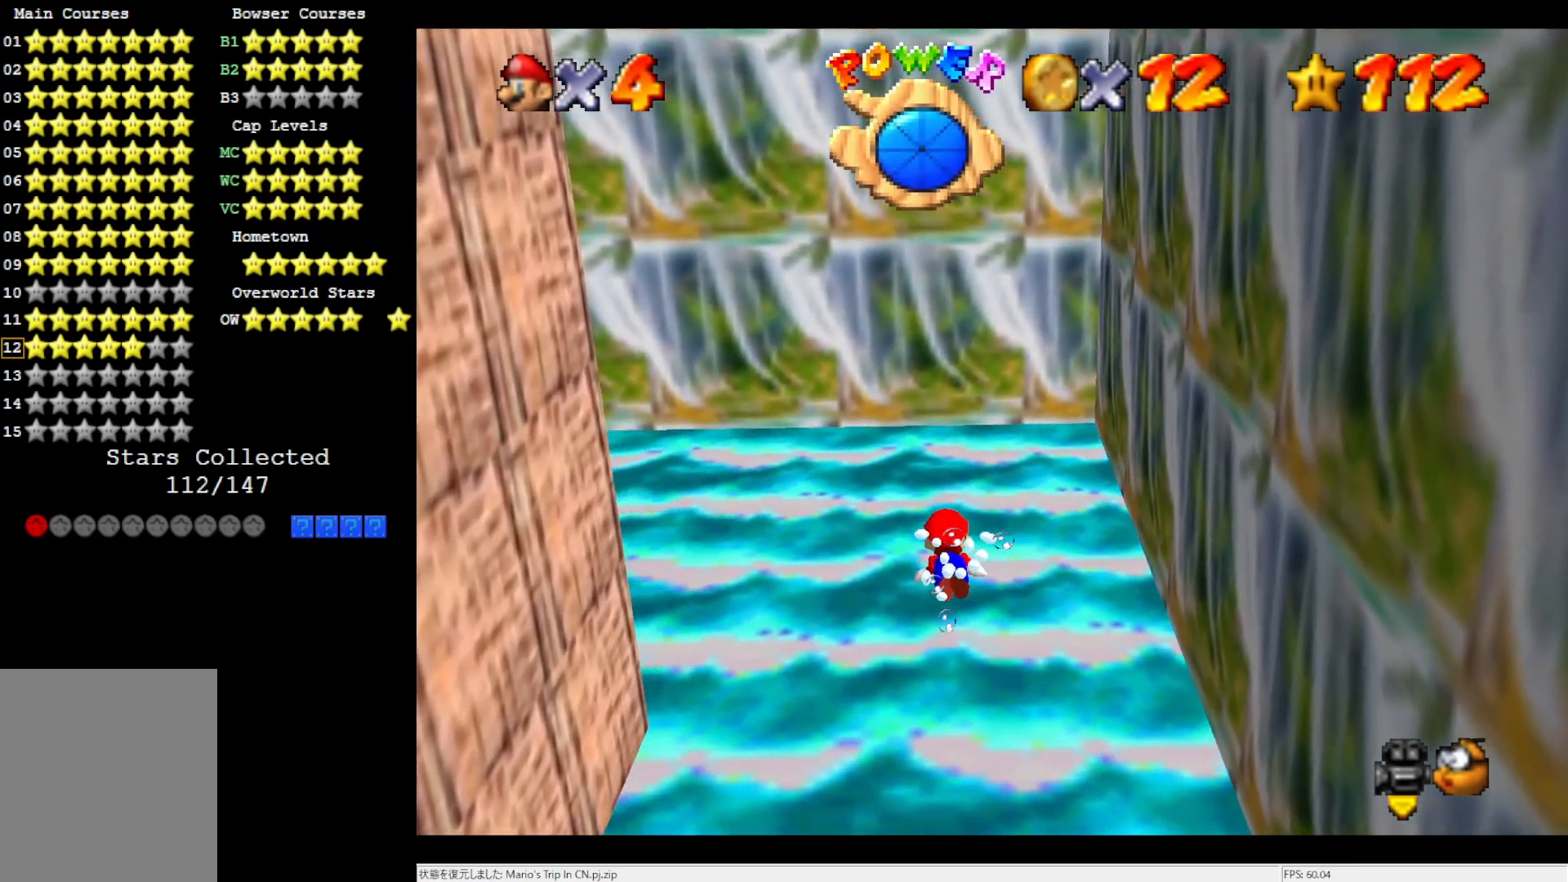
{"buttons": [], "left_stick": "center", "events": [[350, "left_stick", "center"], [417, "A", "up"]]}
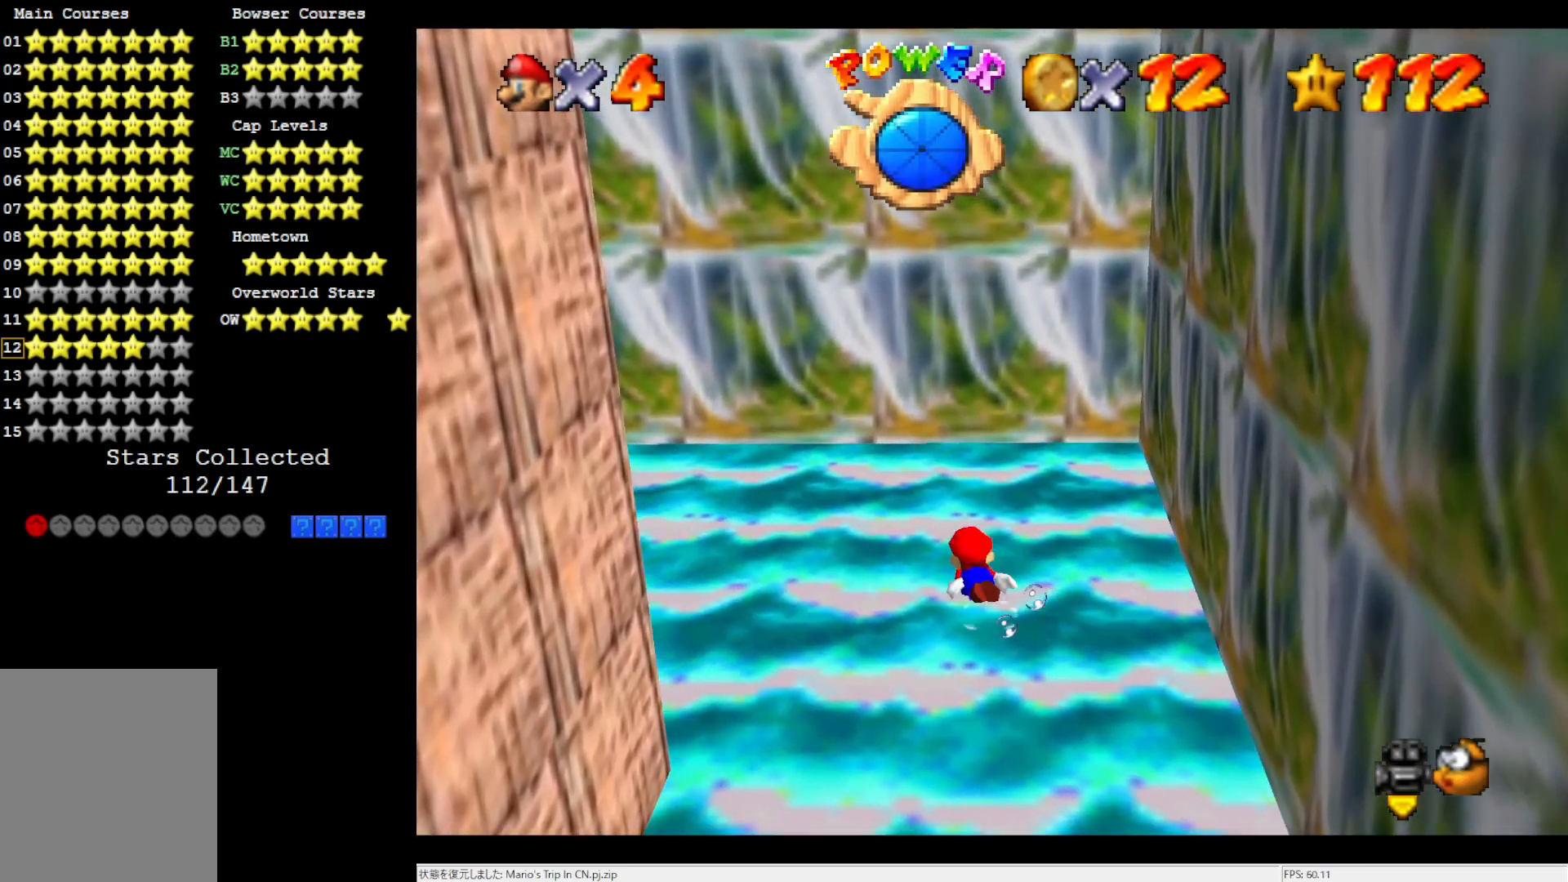
{"buttons": ["A"], "left_stick": "center", "events": [[17, "left_stick", "up-left"], [150, "A", "down"], [283, "left_stick", "center"]]}
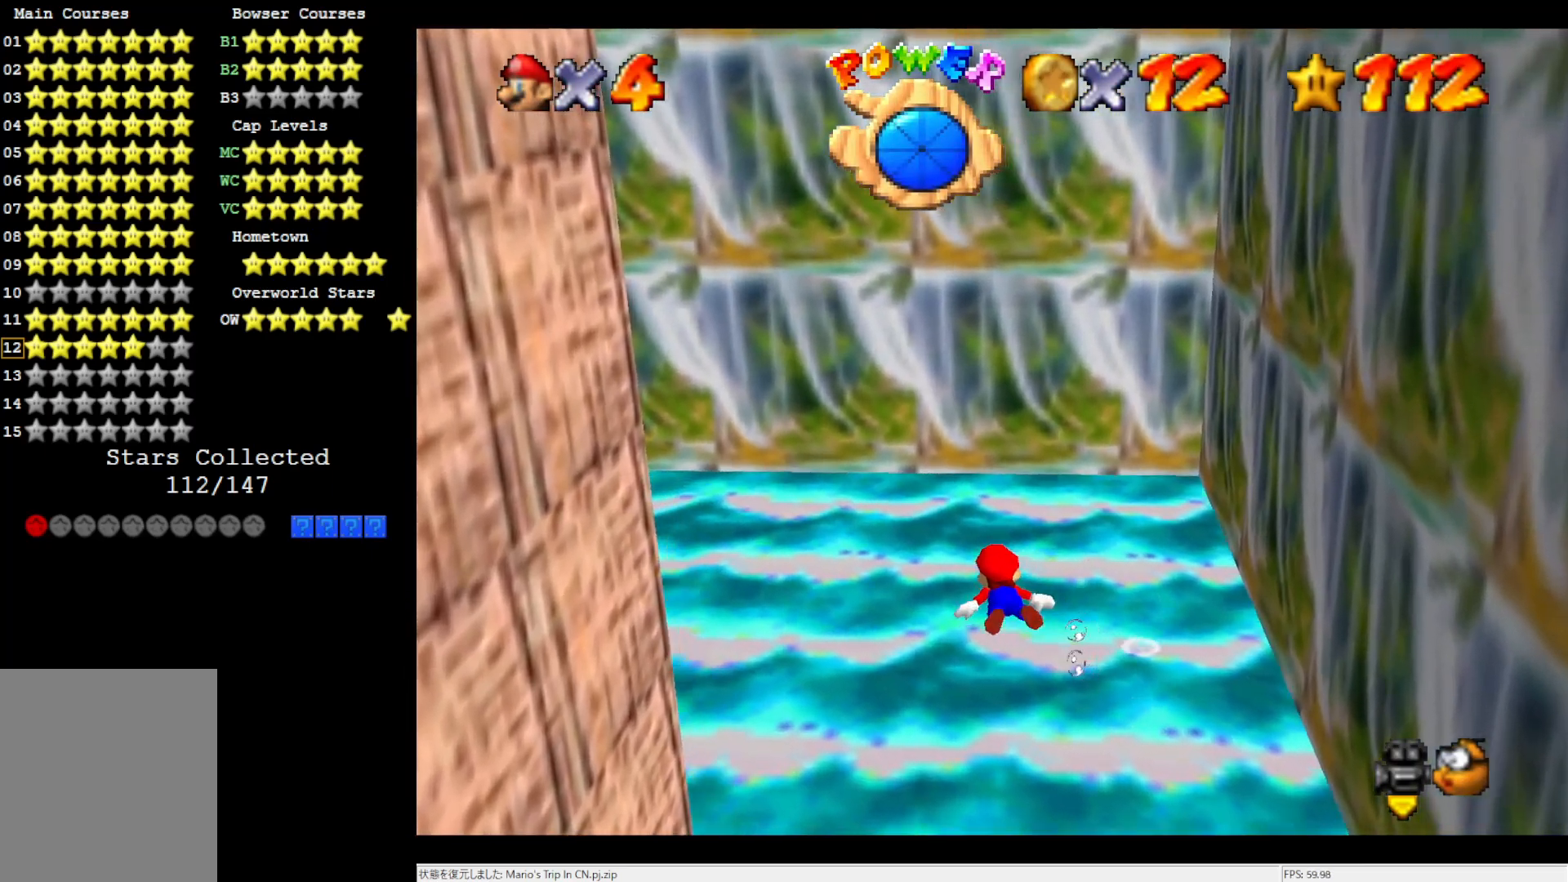
{"buttons": ["A"], "left_stick": "up-left", "events": [[17, "A", "up"], [217, "A", "down"], [267, "left_stick", "up-left"]]}
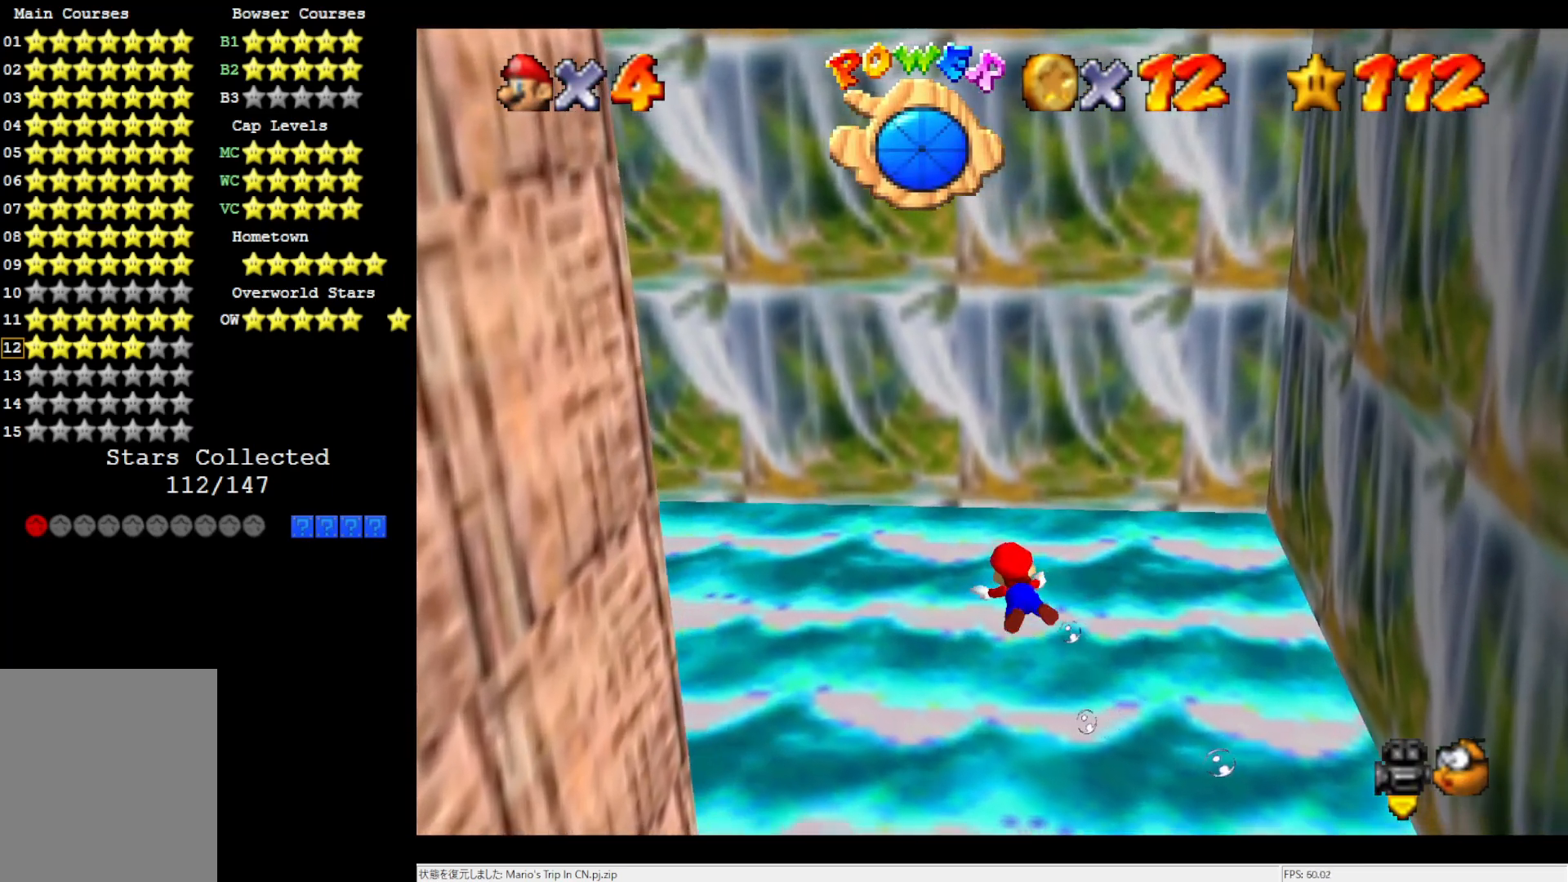
{"buttons": ["A"], "left_stick": "up-left", "events": [[150, "A", "up"], [317, "A", "down"]]}
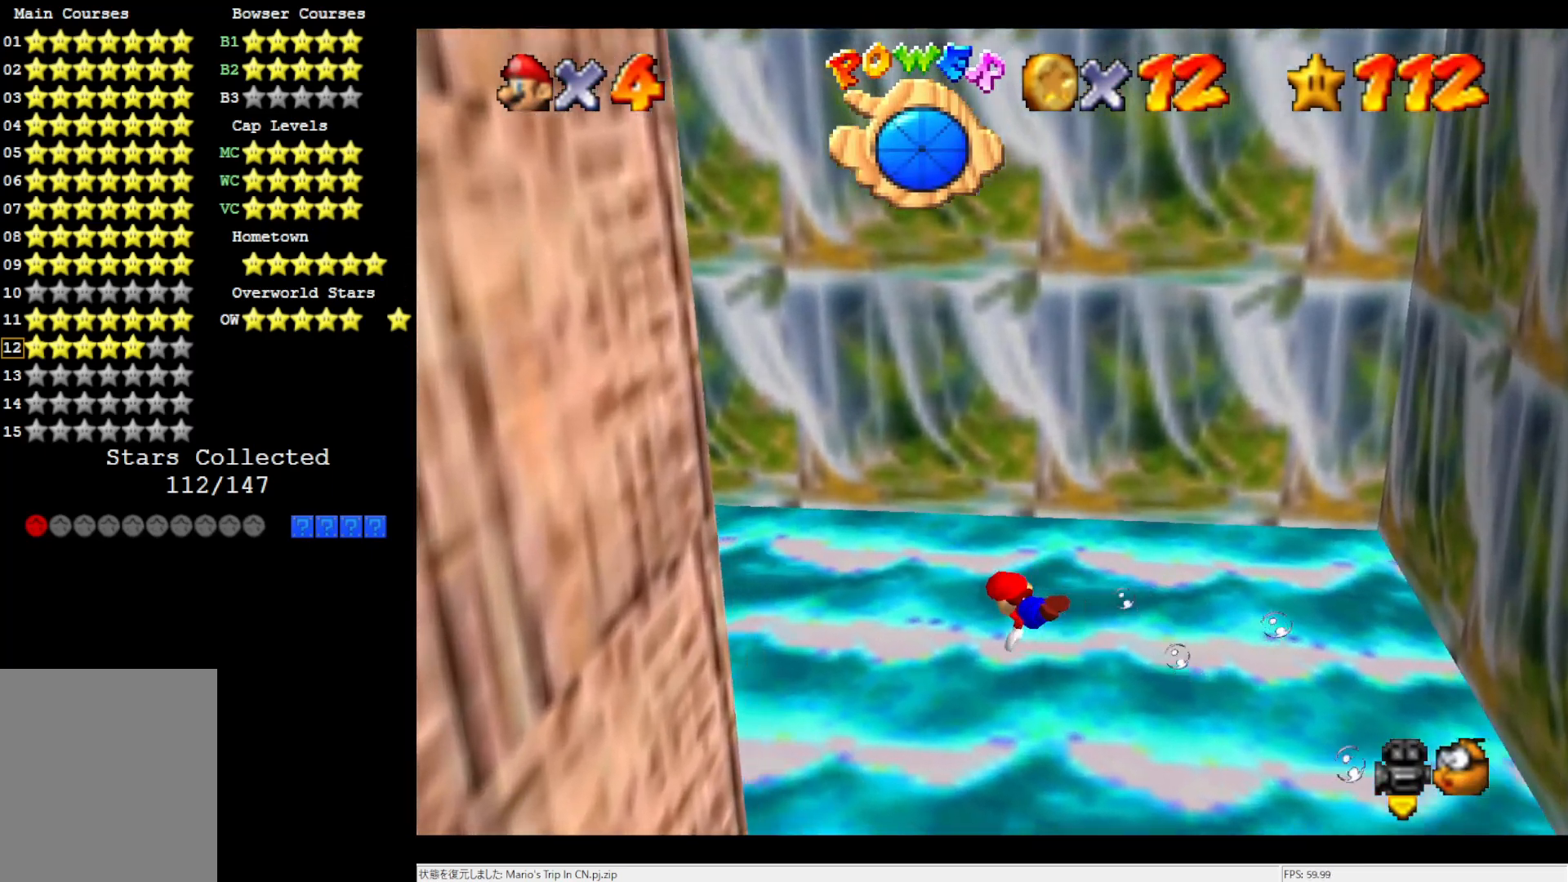
{"buttons": [], "left_stick": "center", "events": [[250, "A", "up"], [450, "left_stick", "center"]]}
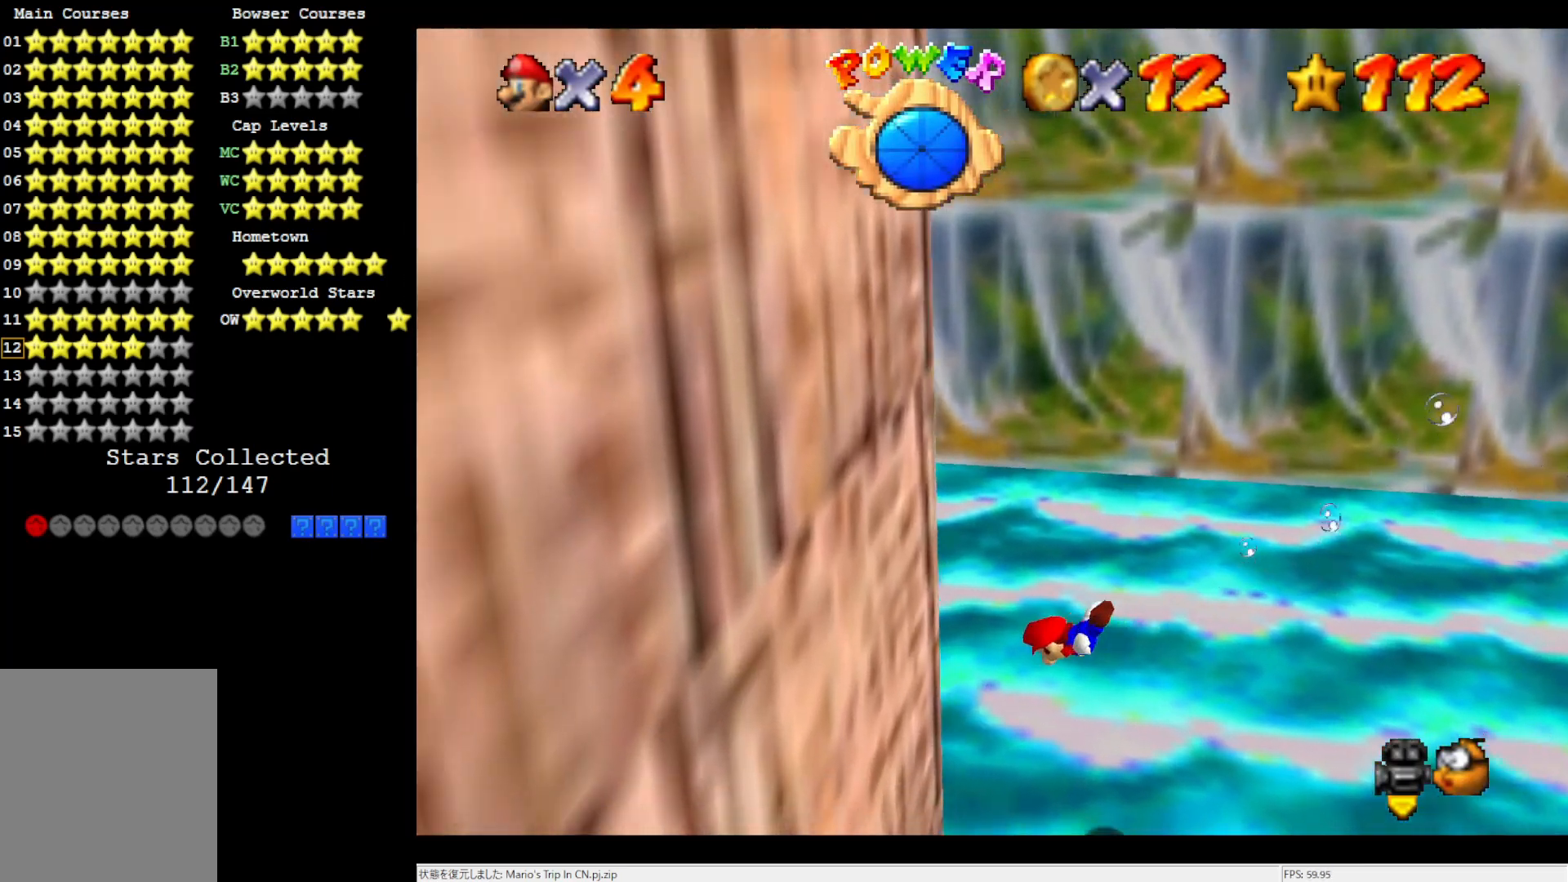
{"buttons": [], "left_stick": "center", "events": [[50, "A", "down"], [383, "A", "up"]]}
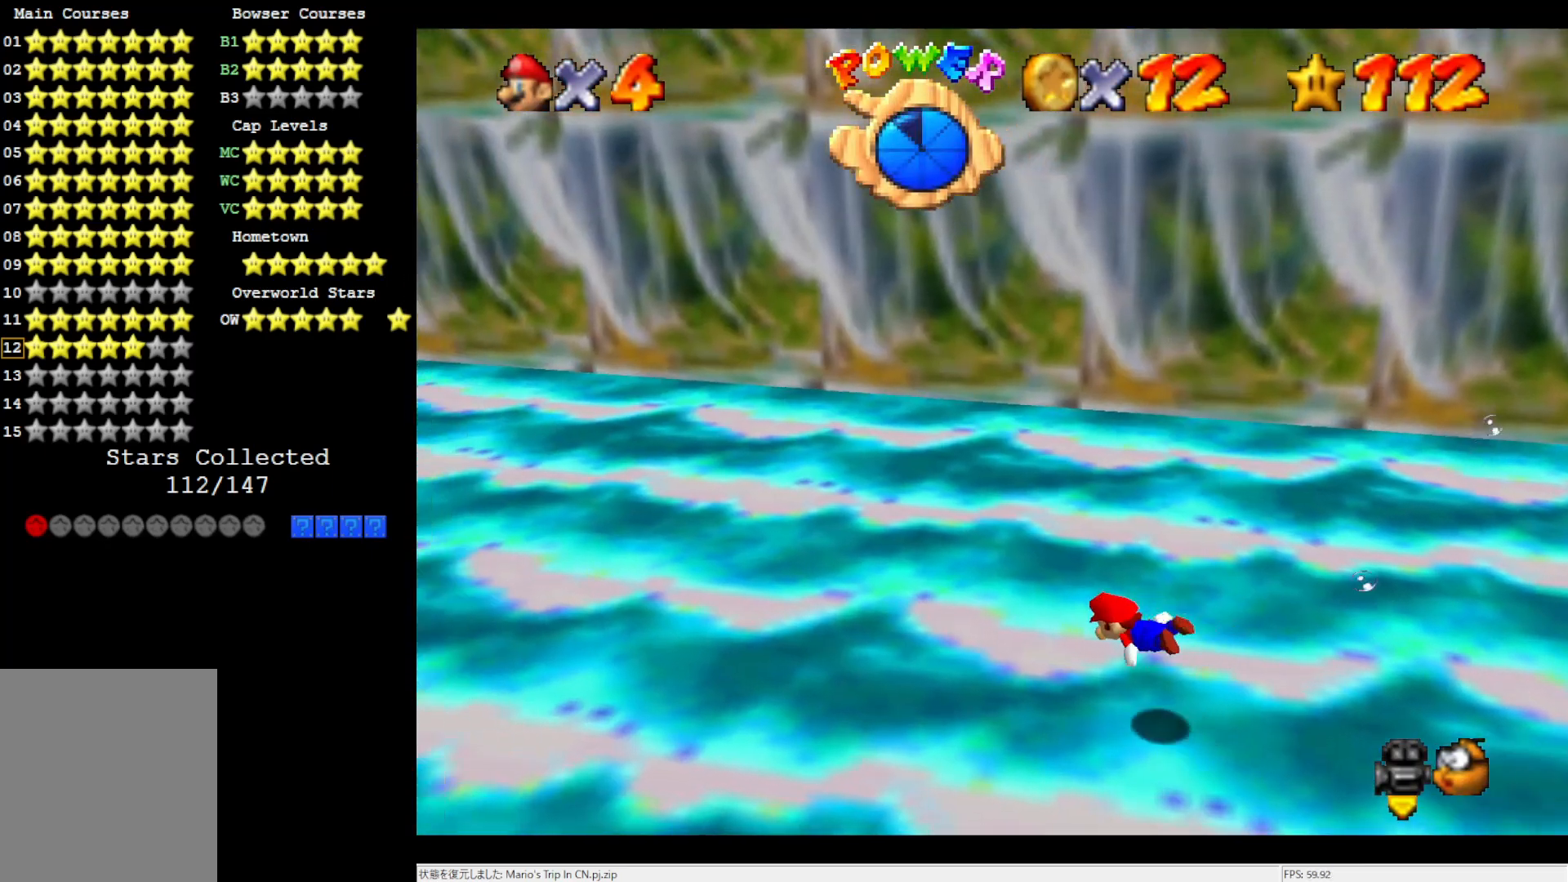
{"buttons": ["A"], "left_stick": "center", "events": [[217, "A", "down"]]}
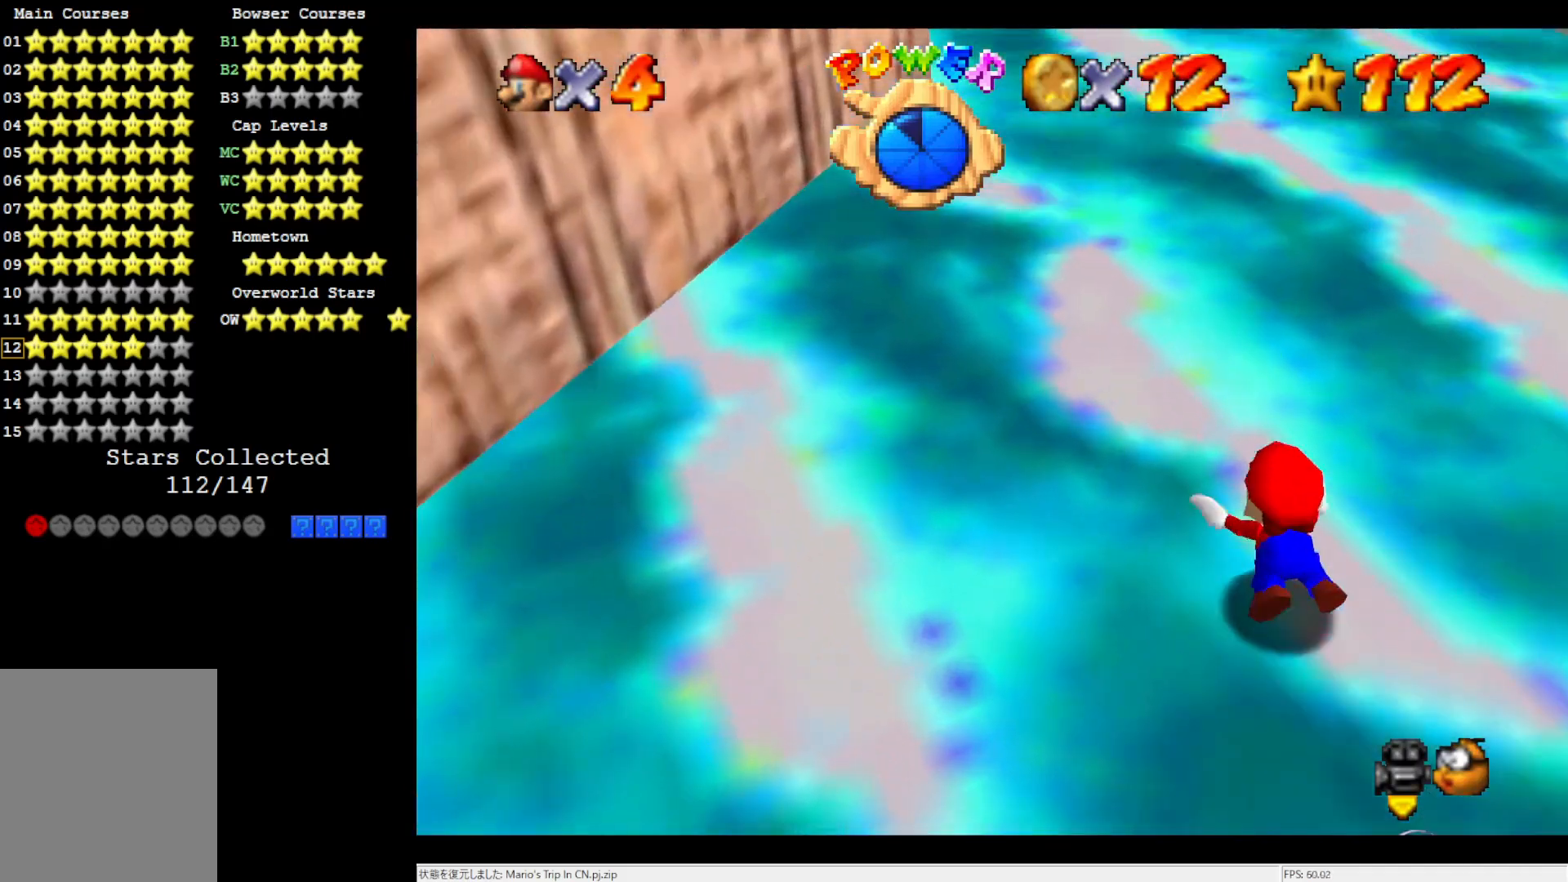
{"buttons": ["A"], "left_stick": "center", "events": [[83, "A", "up"], [383, "A", "down"]]}
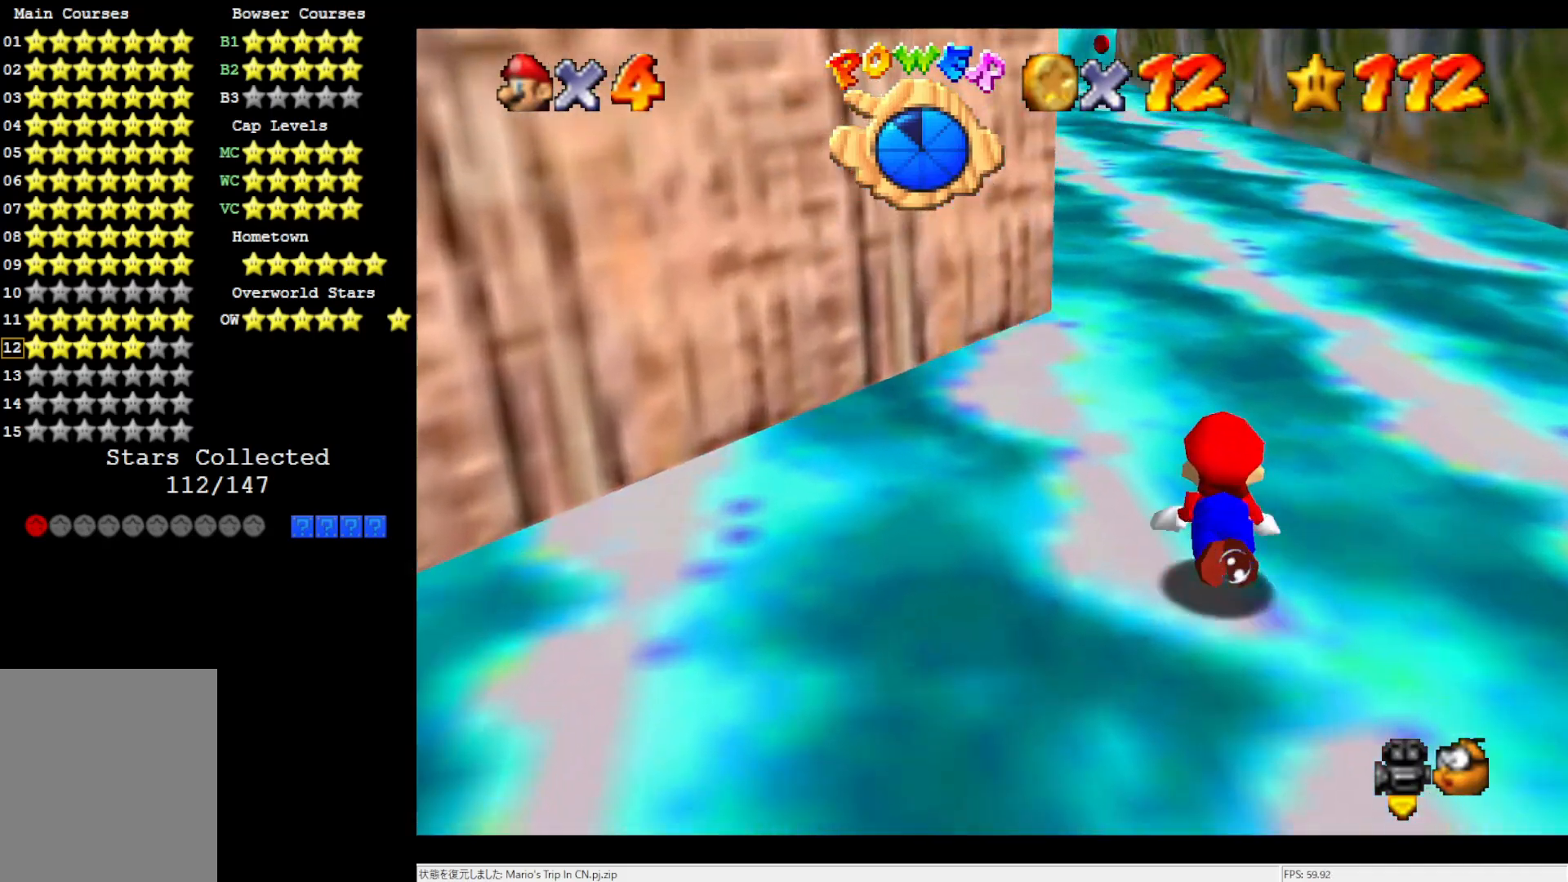
{"buttons": ["A"], "left_stick": "center", "events": [[217, "A", "up"], [483, "A", "down"]]}
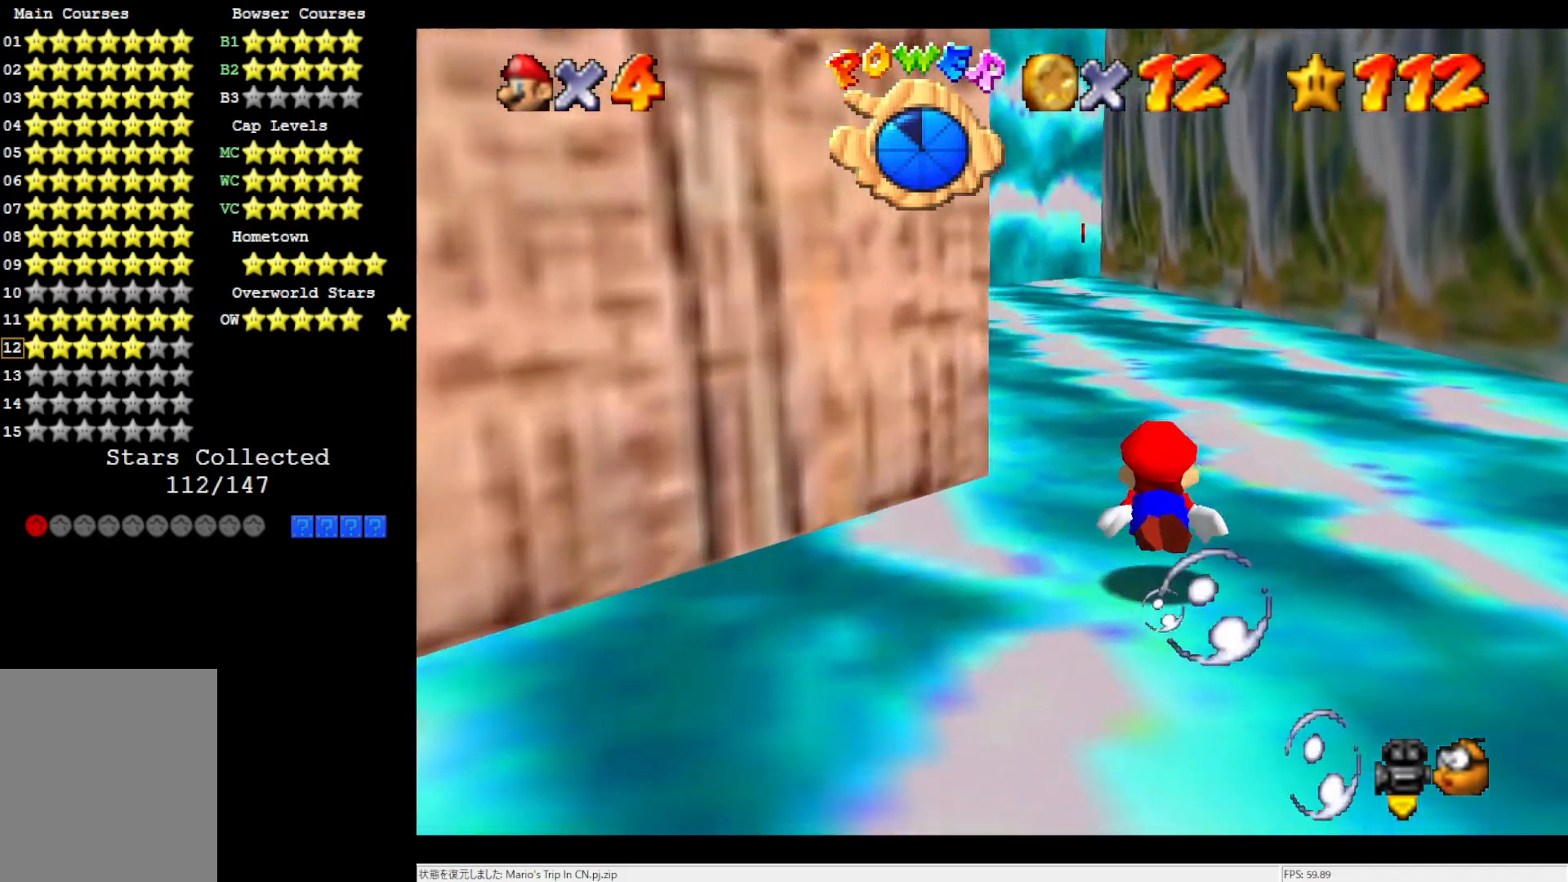
{"buttons": [], "left_stick": "left", "events": [[283, "A", "up"], [417, "left_stick", "left"]]}
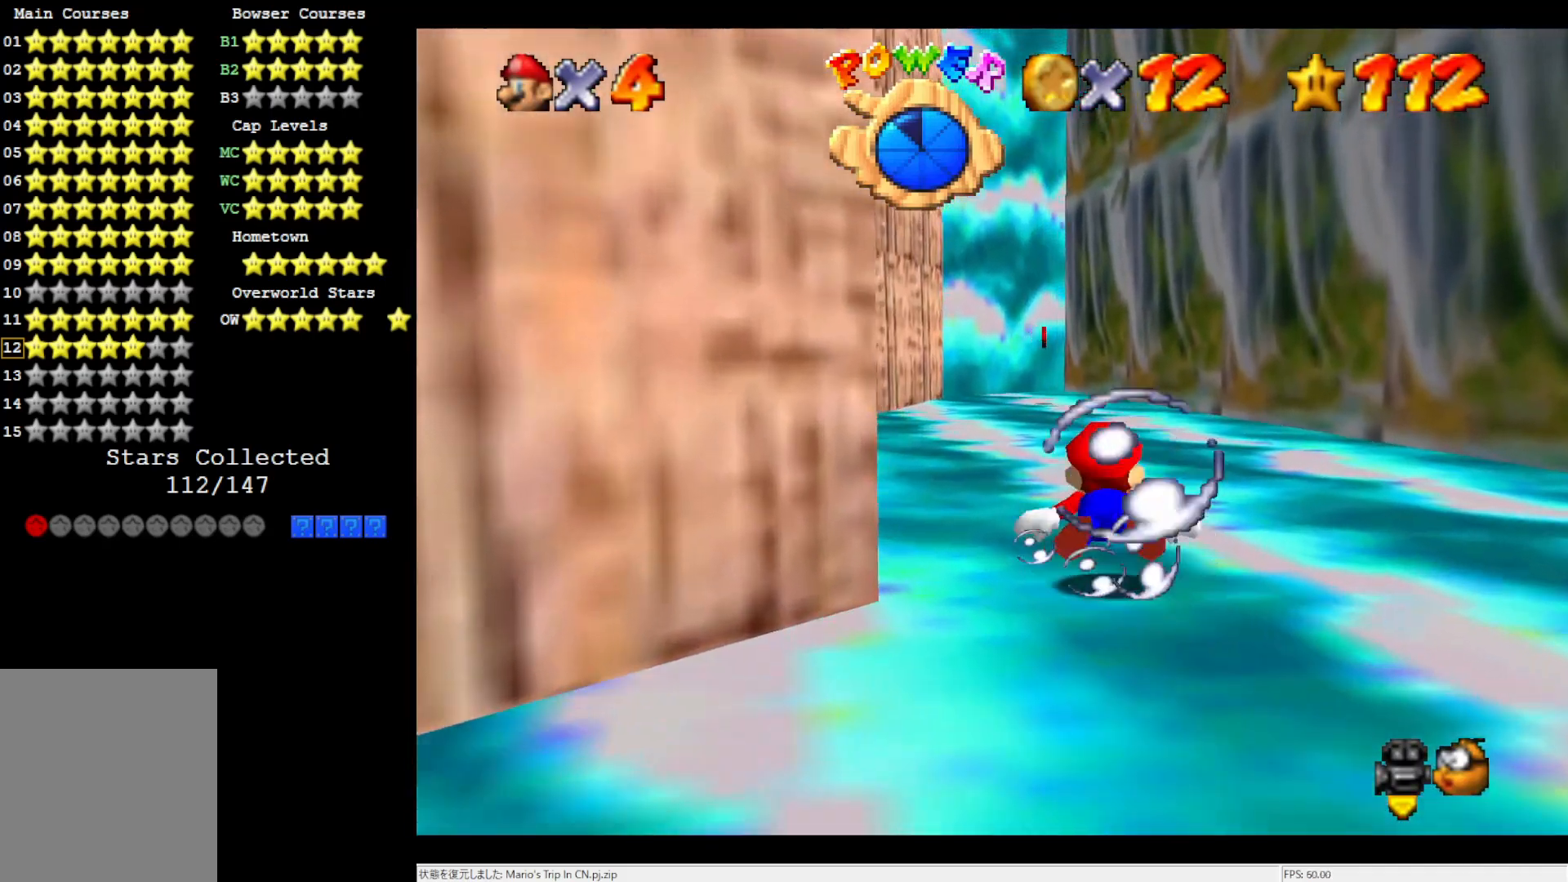
{"buttons": [], "left_stick": "center", "events": [[117, "A", "down"], [183, "left_stick", "center"], [450, "A", "up"]]}
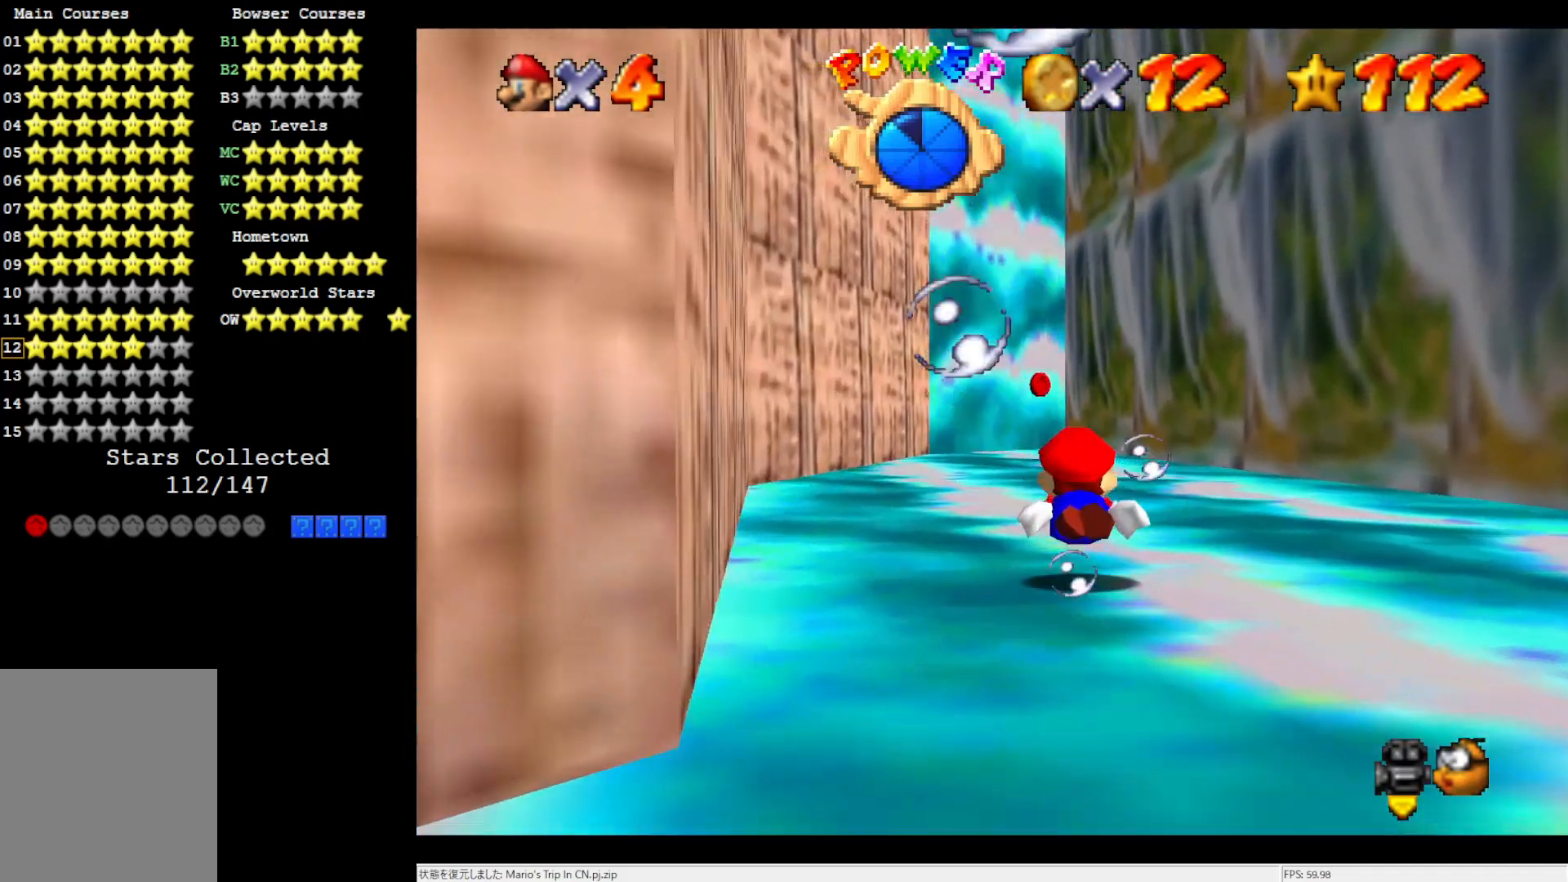
{"buttons": ["A"], "left_stick": "center", "events": [[150, "A", "down"]]}
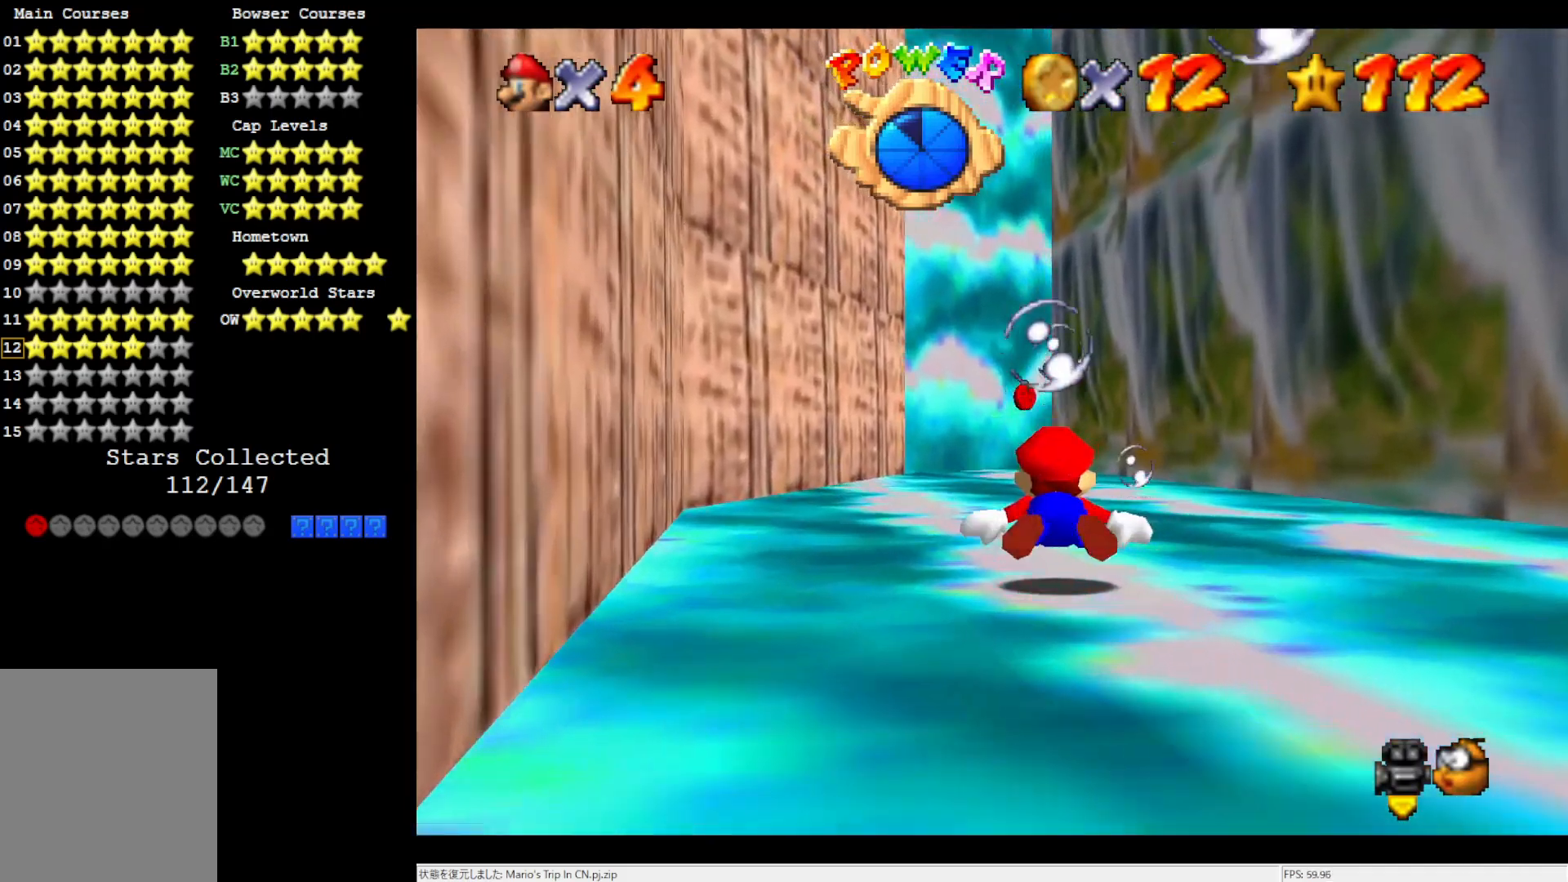
{"buttons": ["A"], "left_stick": "center", "events": [[33, "A", "up"], [183, "A", "down"]]}
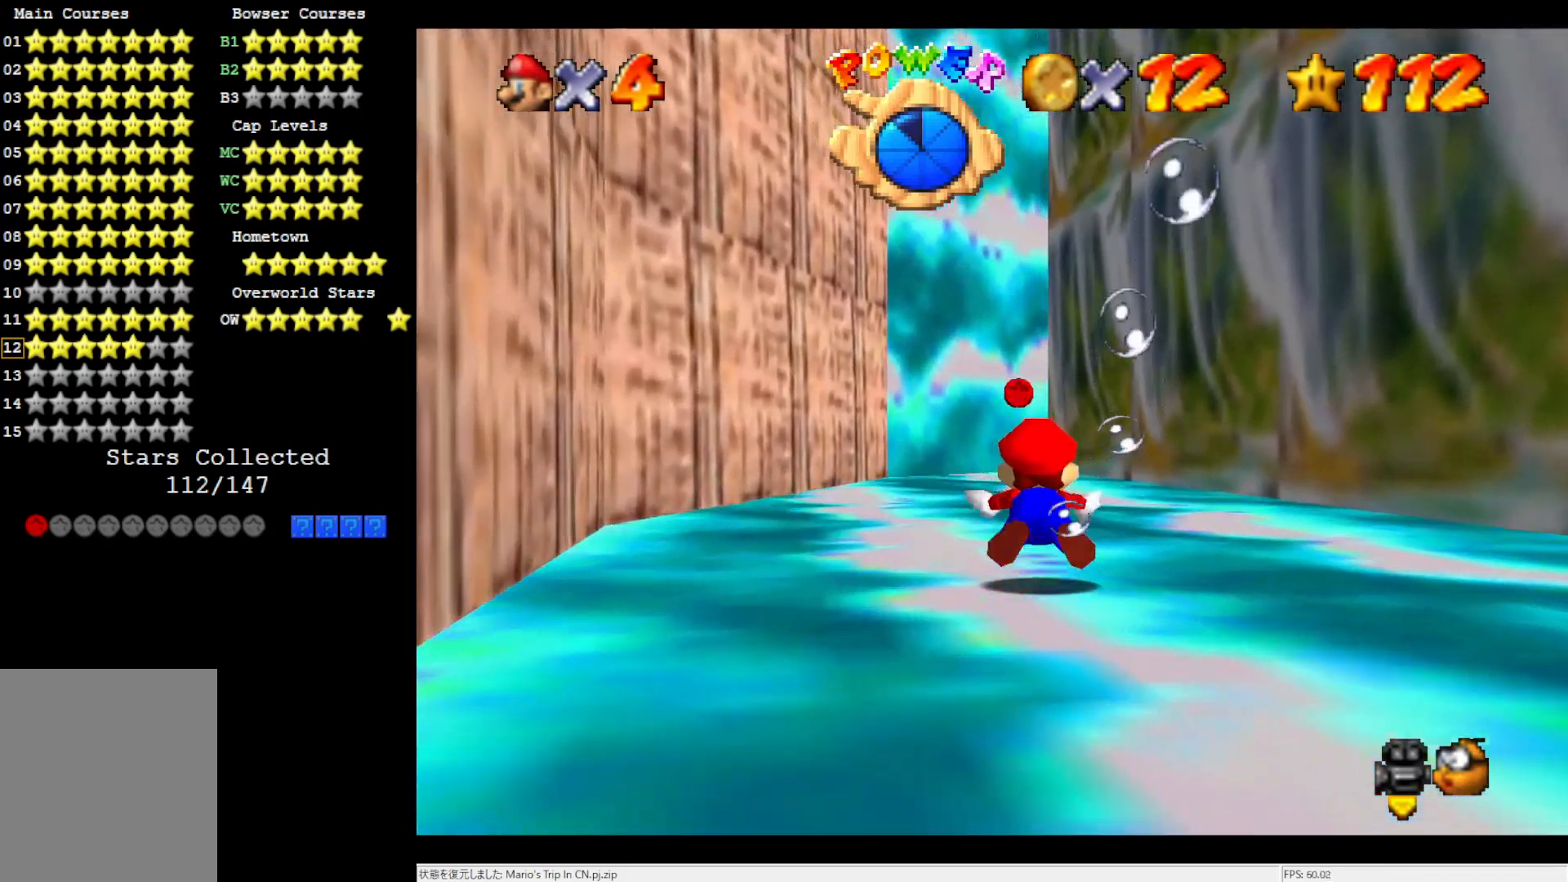
{"buttons": ["A"], "left_stick": "center", "events": [[50, "A", "up"], [83, "left_stick", "left"], [350, "A", "down"], [383, "left_stick", "center"]]}
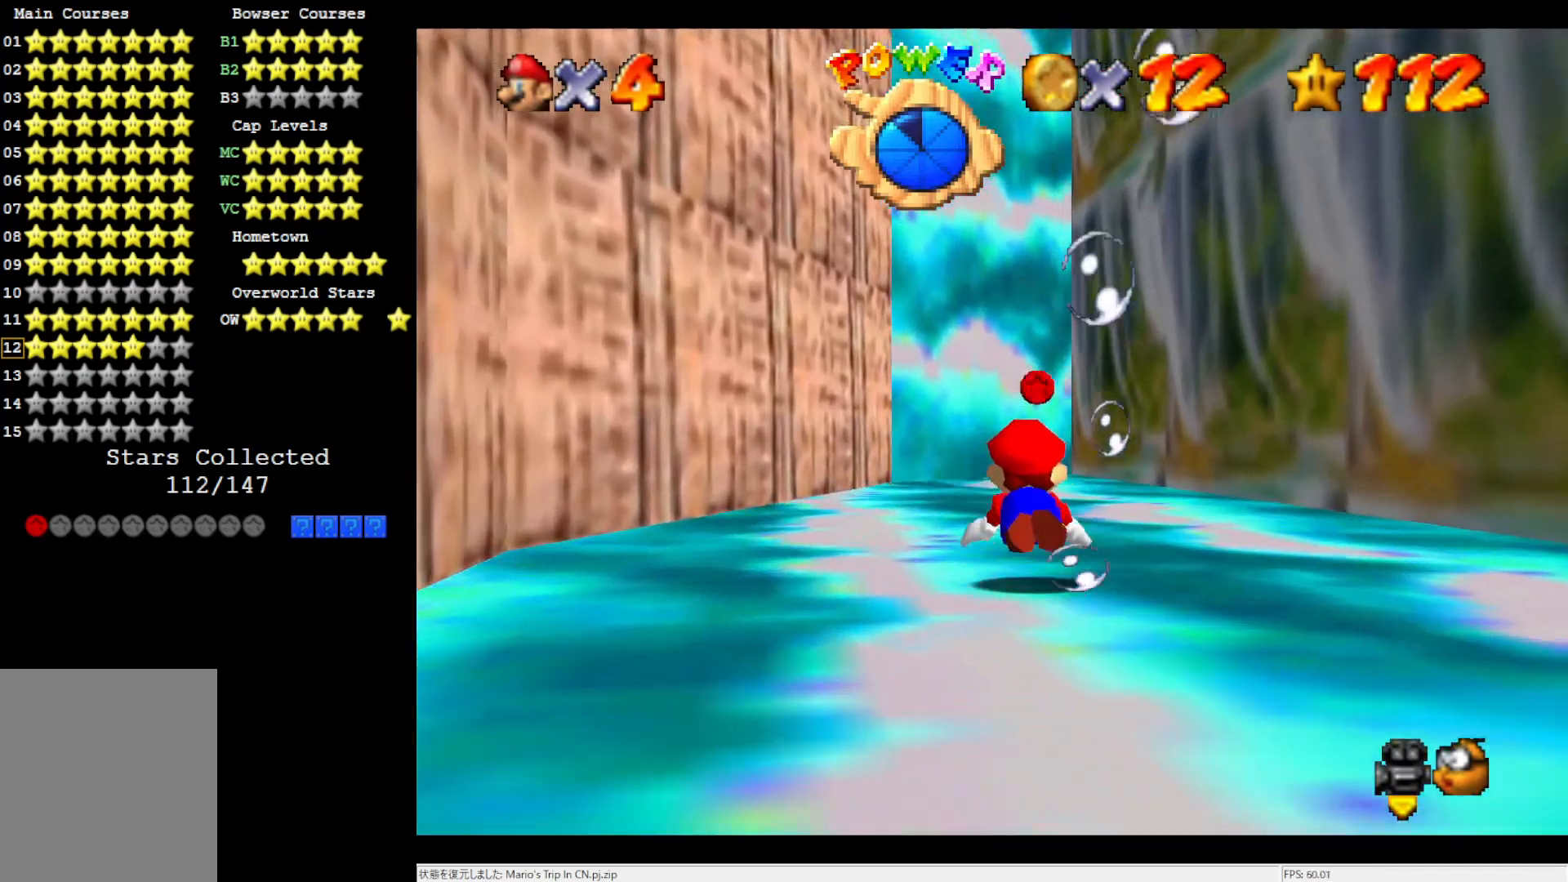
{"buttons": [], "left_stick": "center", "events": [[217, "A", "up"]]}
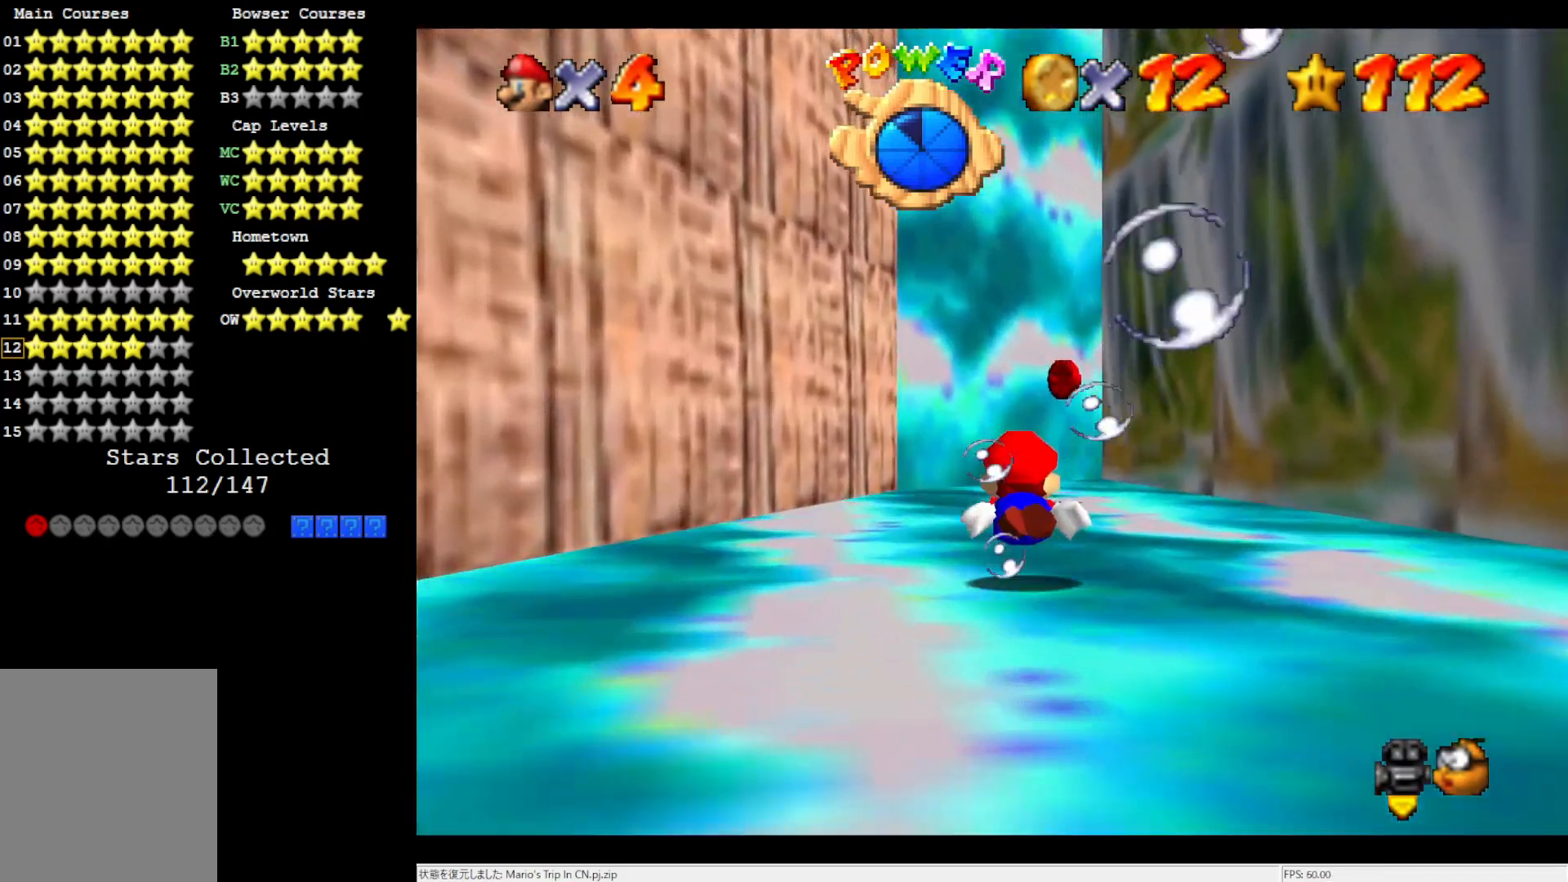
{"buttons": [], "left_stick": "down-right", "events": [[17, "A", "down"], [417, "A", "up"], [450, "left_stick", "down-right"]]}
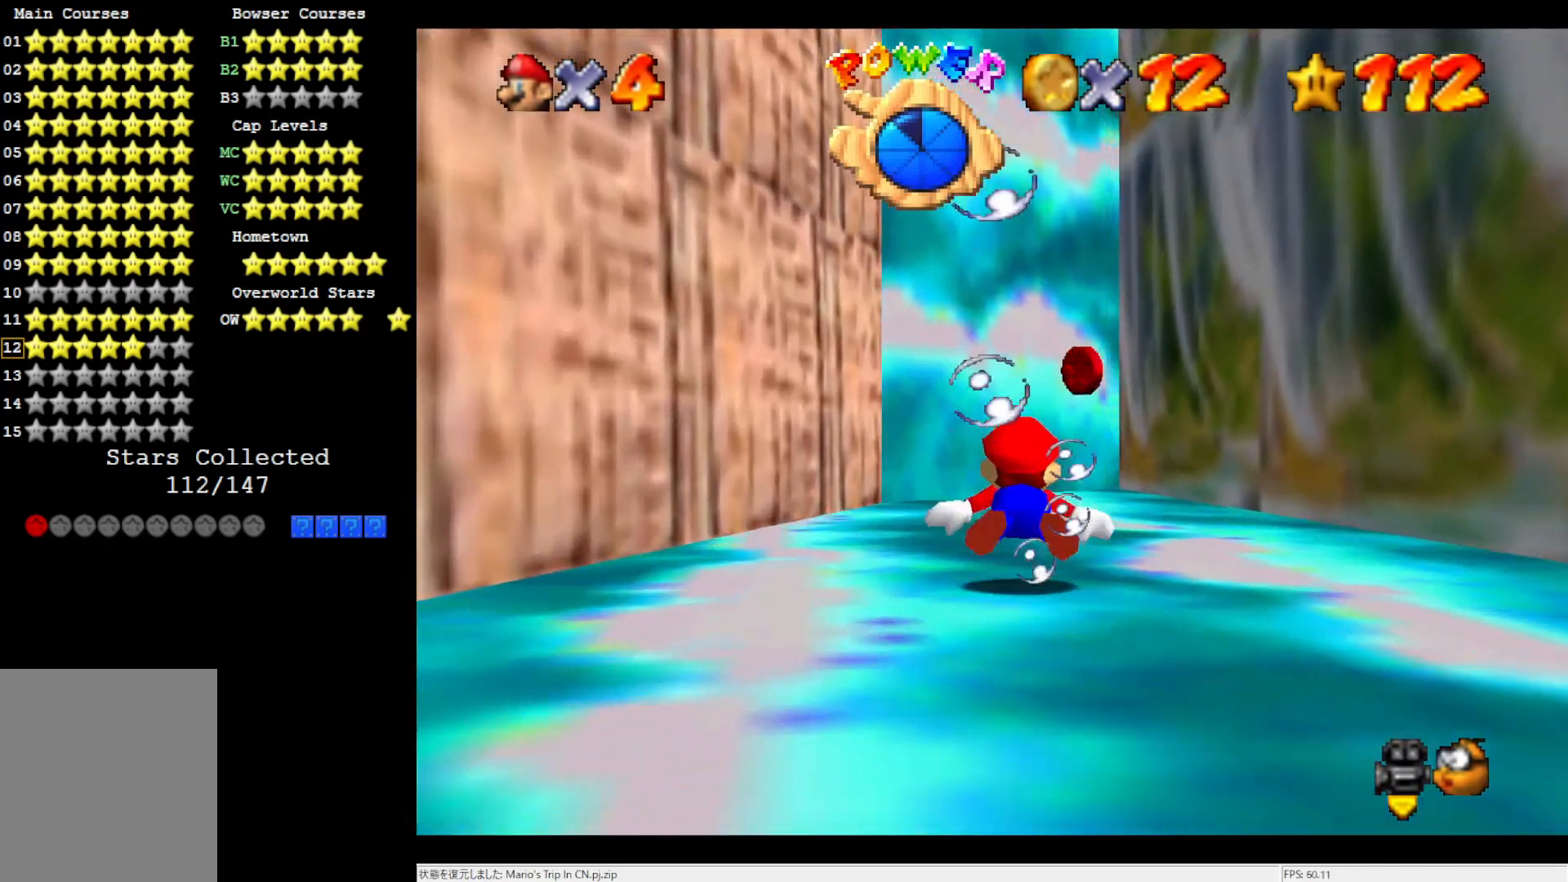
{"buttons": ["A"], "left_stick": "center", "events": [[150, "A", "down"], [150, "left_stick", "center"]]}
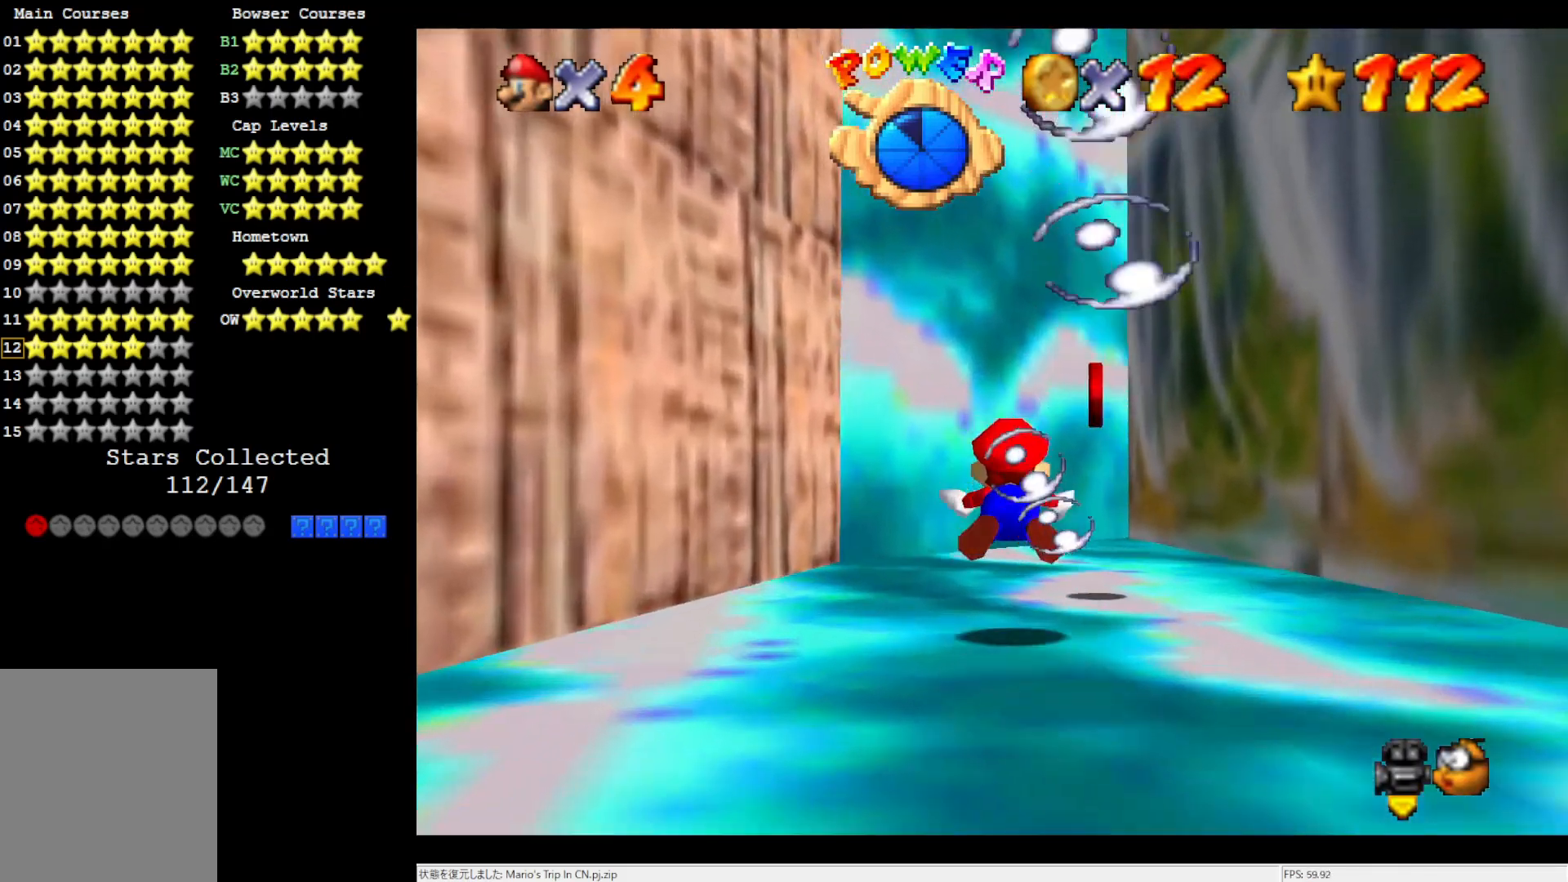
{"buttons": ["C_LEFT"], "left_stick": "down-right", "events": [[17, "left_stick", "down-right"], [83, "A", "up"], [450, "C_LEFT", "down"]]}
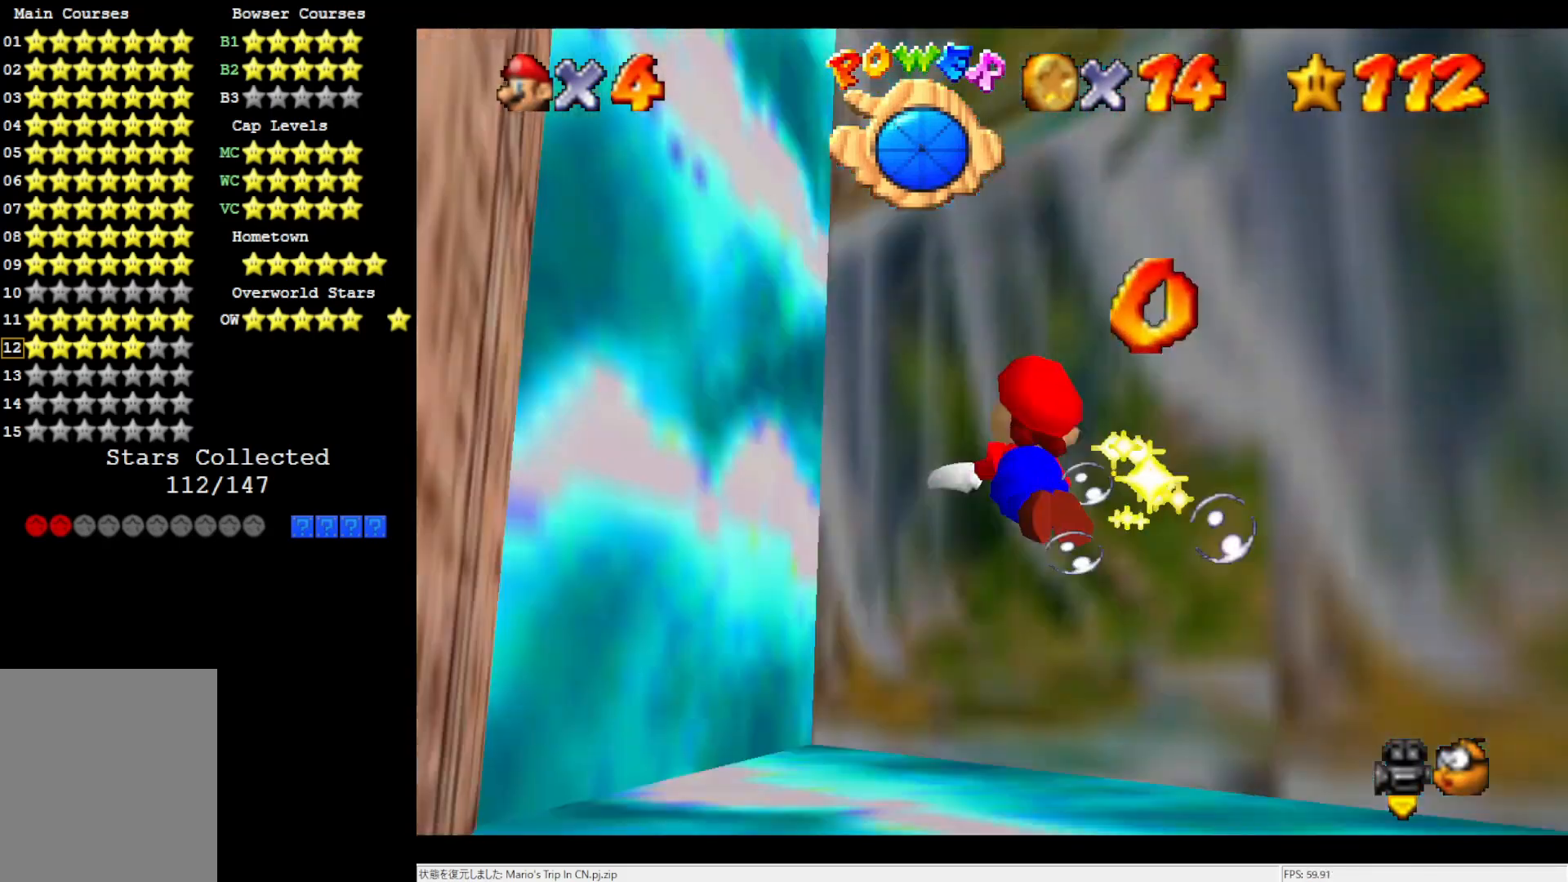
{"buttons": ["A"], "left_stick": "right", "events": [[117, "C_LEFT", "up"], [183, "left_stick", "right"], [317, "A", "down"]]}
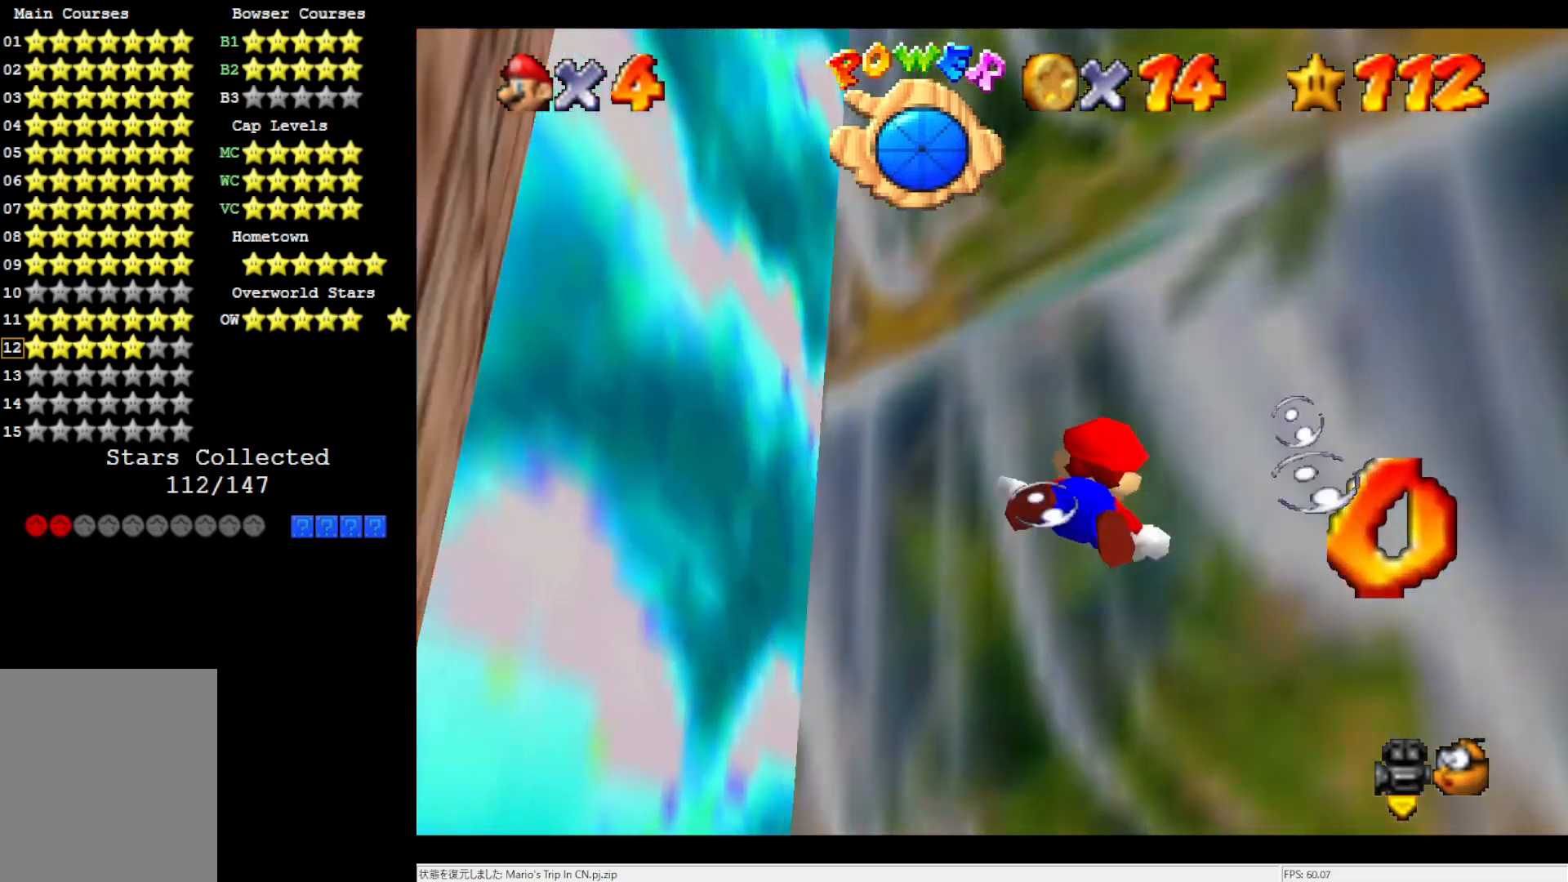
{"buttons": ["A"], "left_stick": "right", "events": [[183, "A", "up"], [383, "A", "down"]]}
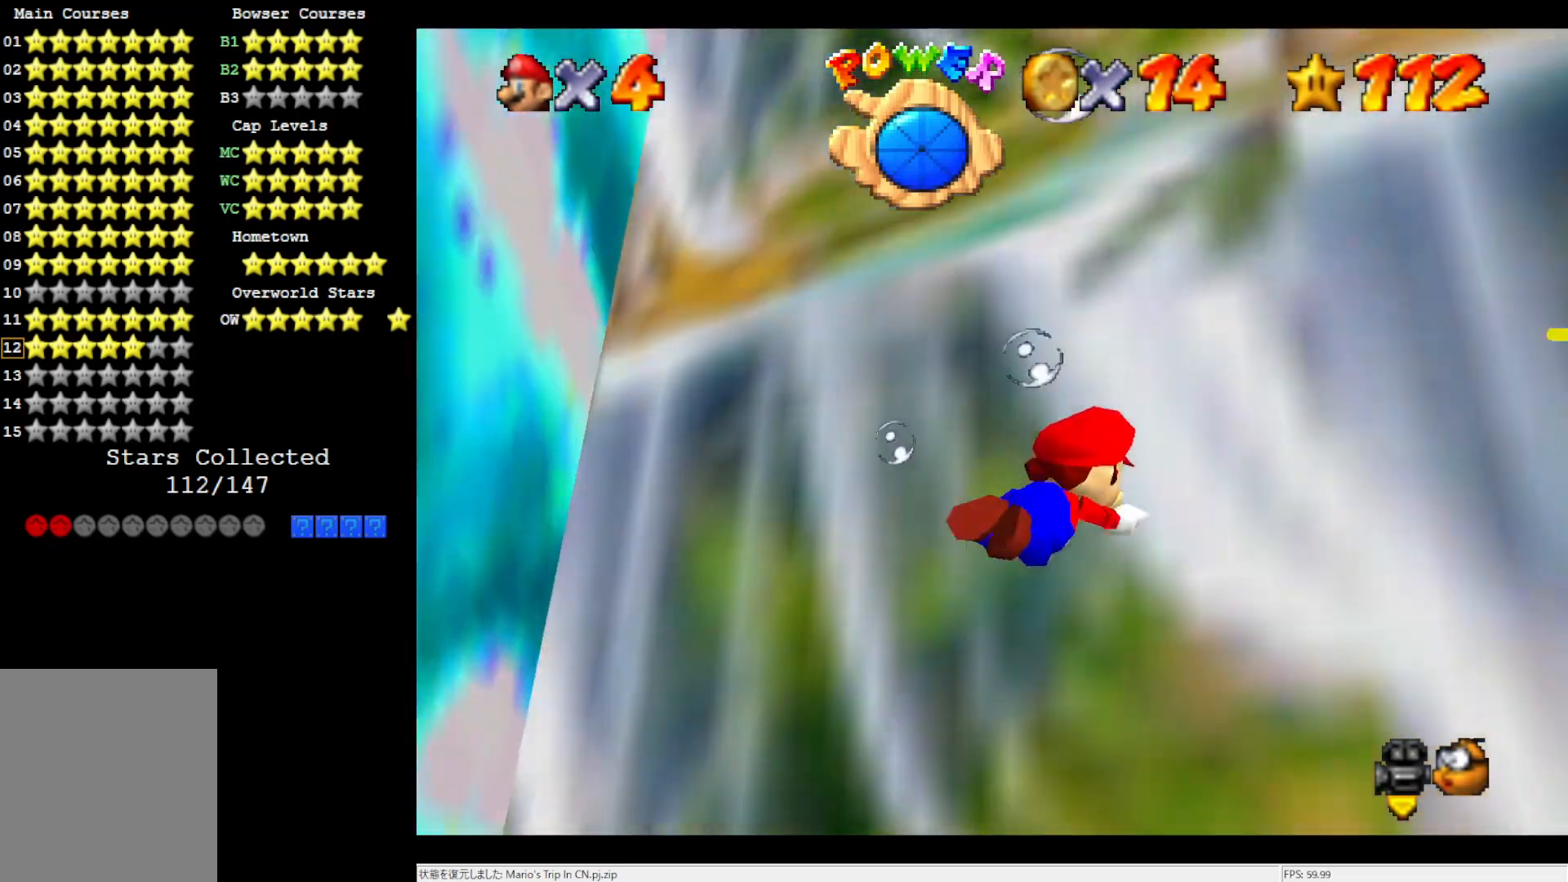
{"buttons": [], "left_stick": "right", "events": [[317, "A", "up"]]}
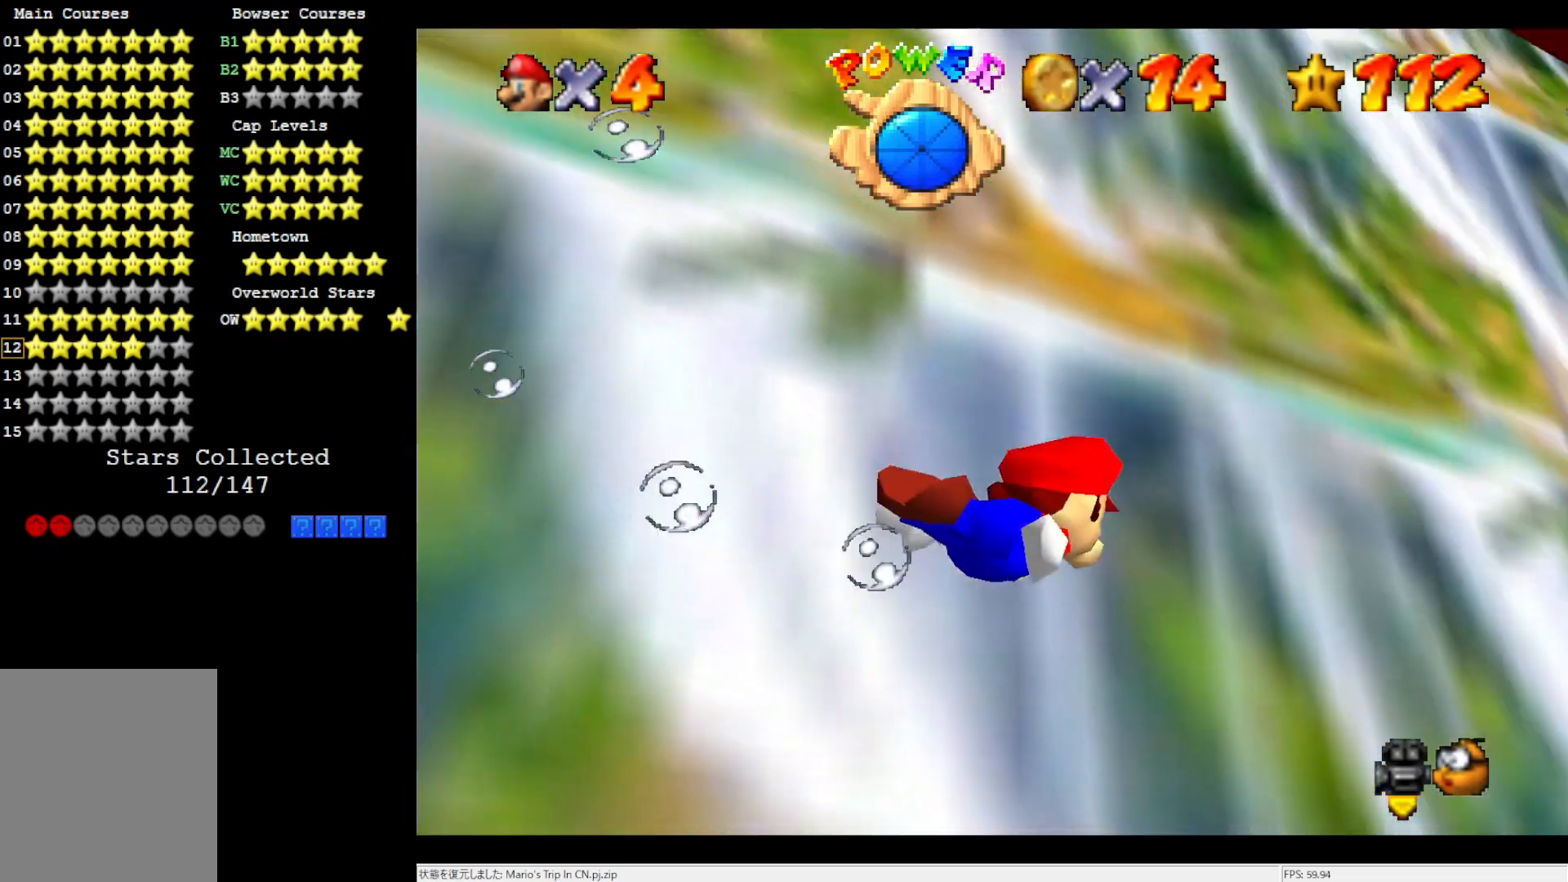
{"buttons": [], "left_stick": "center", "events": [[83, "A", "down"], [250, "left_stick", "center"], [467, "A", "up"]]}
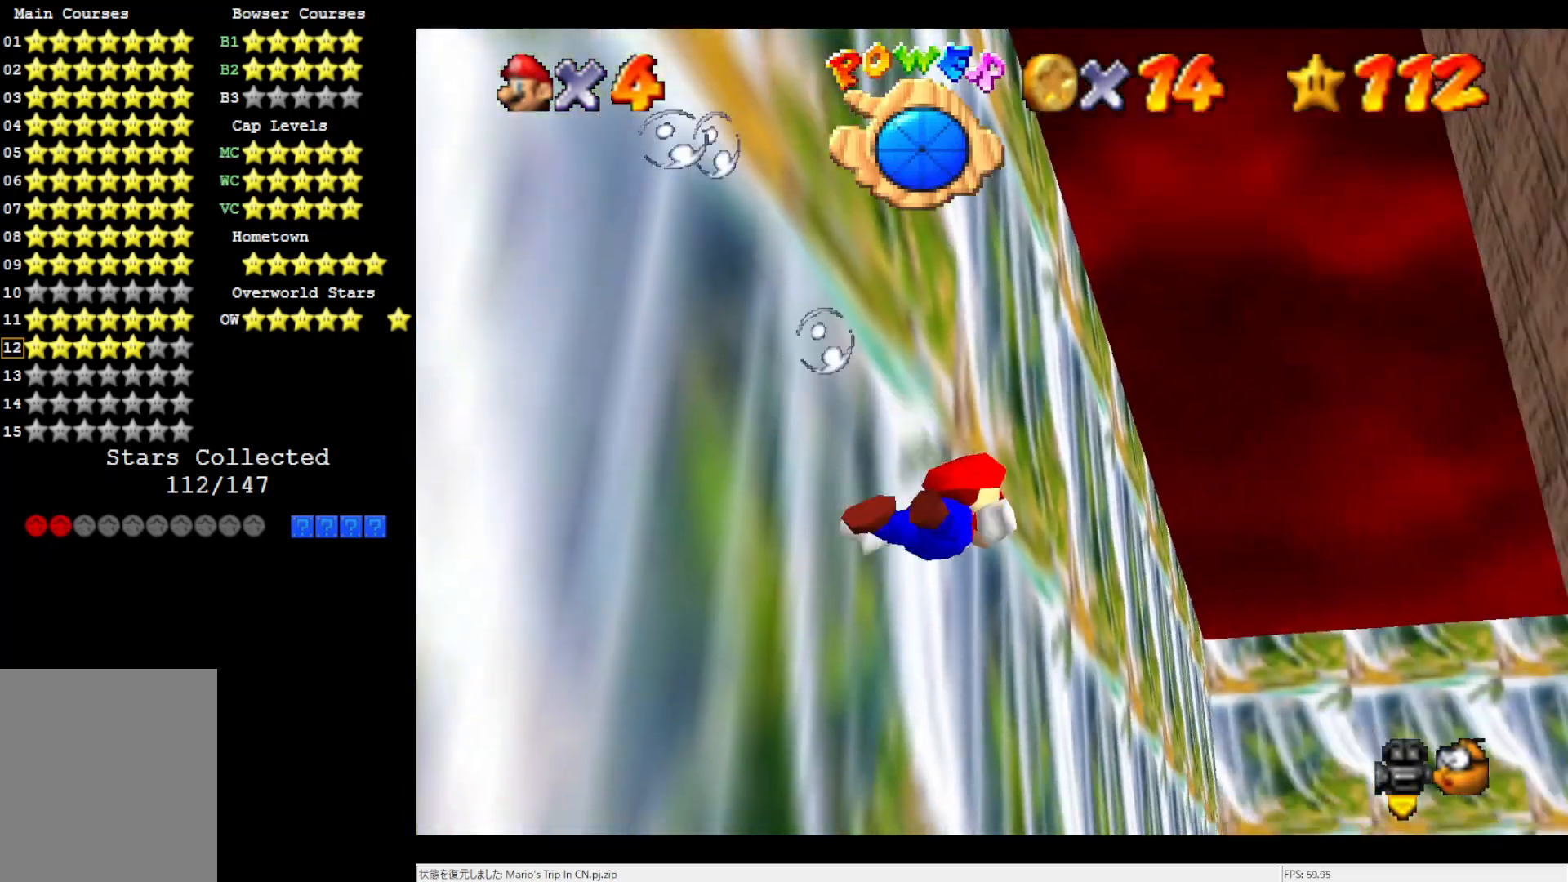
{"buttons": ["A"], "left_stick": "center", "events": [[117, "left_stick", "right"], [217, "A", "down"], [500, "left_stick", "center"]]}
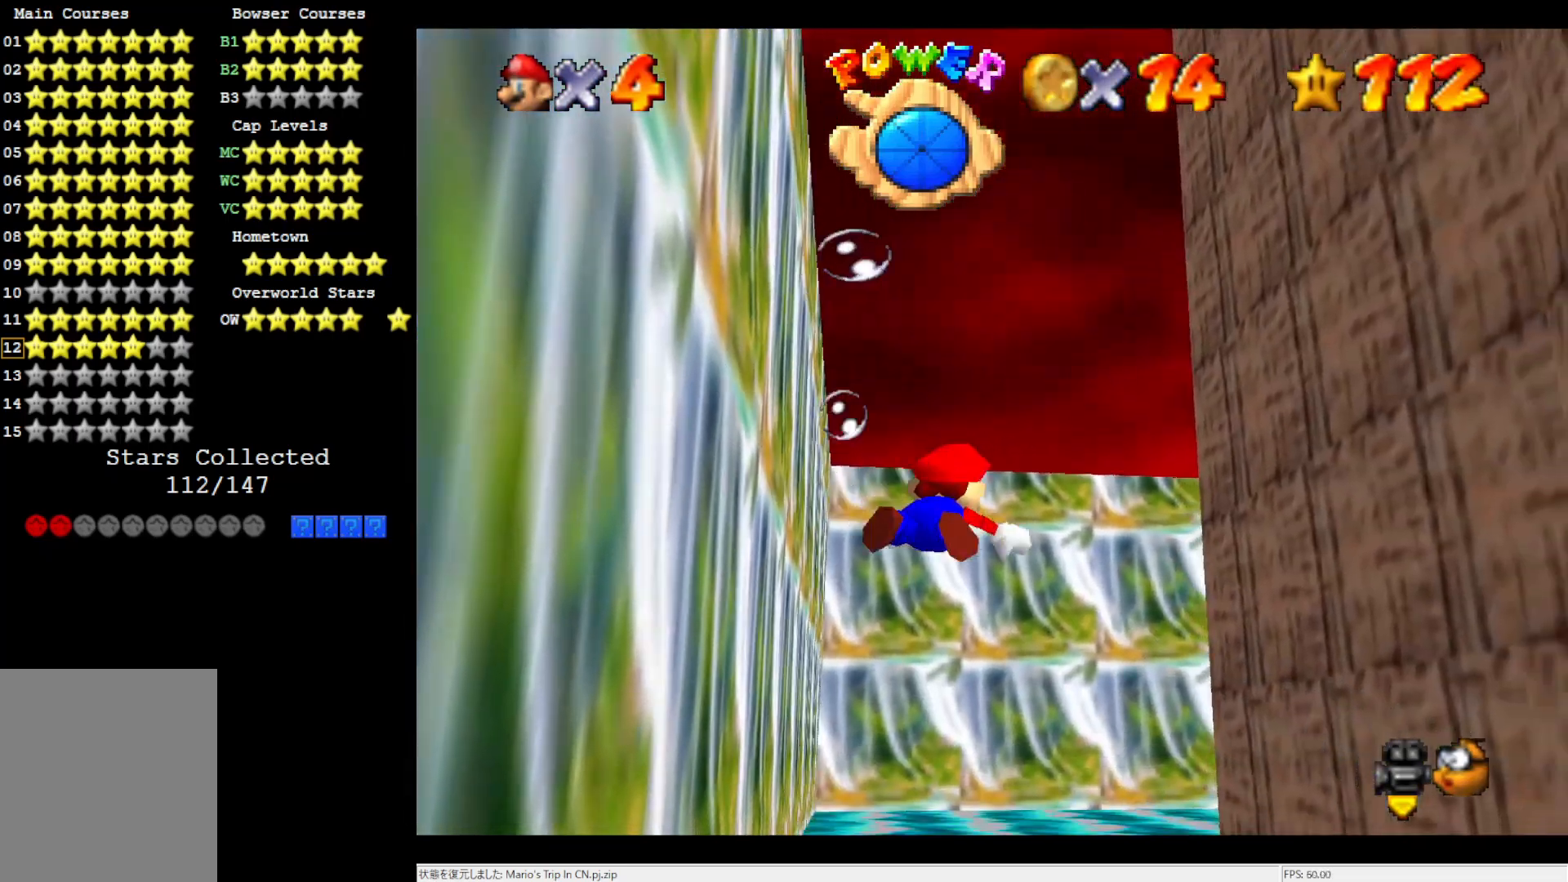
{"buttons": ["A"], "left_stick": "center", "events": [[117, "A", "up"], [350, "A", "down"]]}
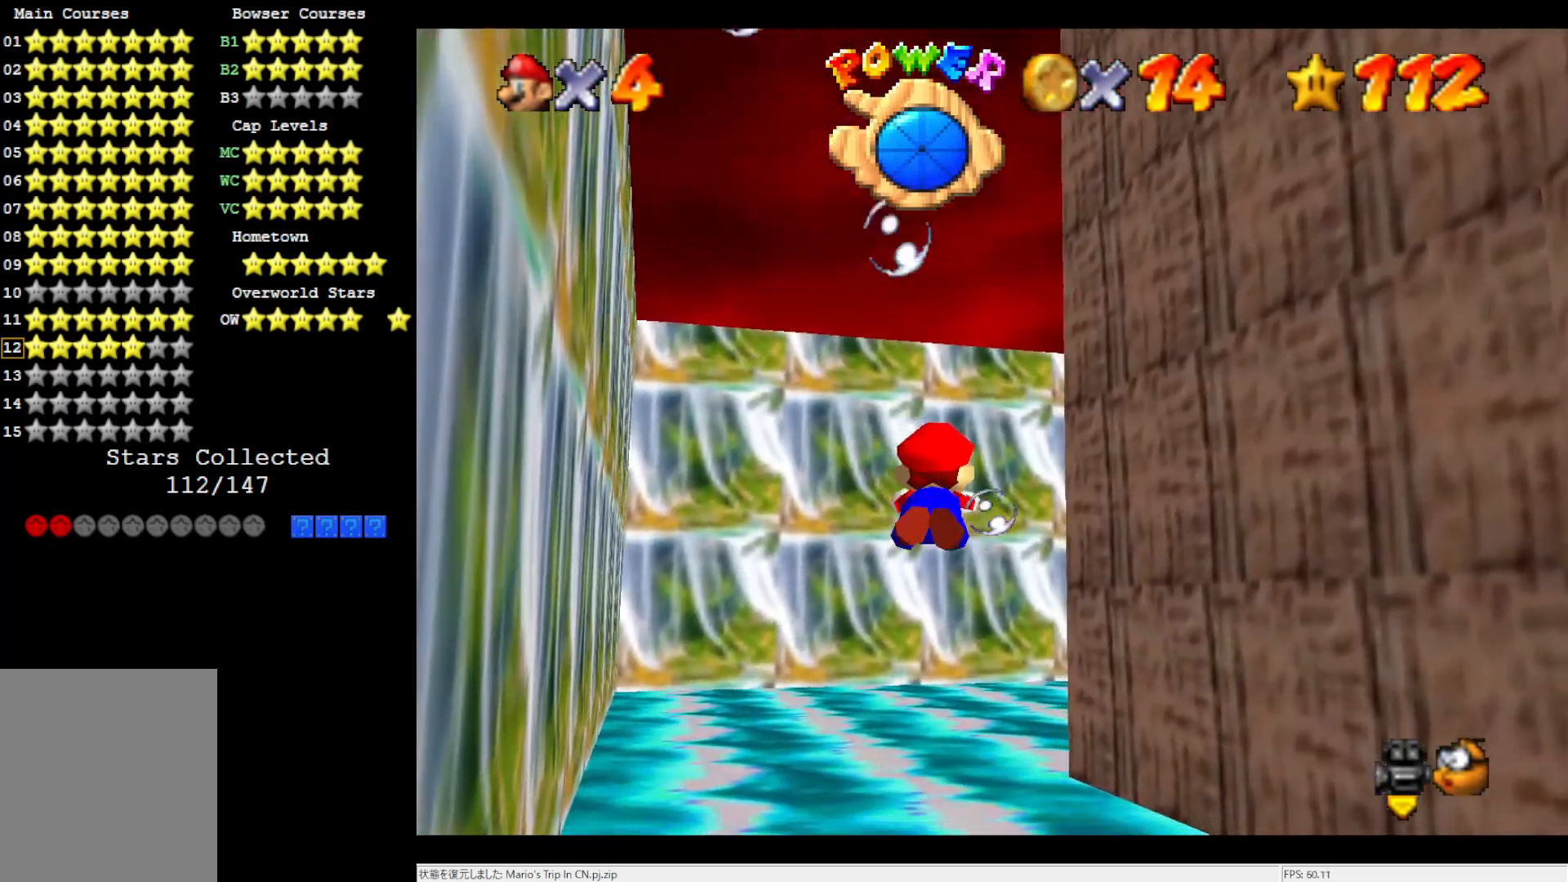
{"buttons": ["A"], "left_stick": "center", "events": [[267, "A", "up"], [500, "A", "down"]]}
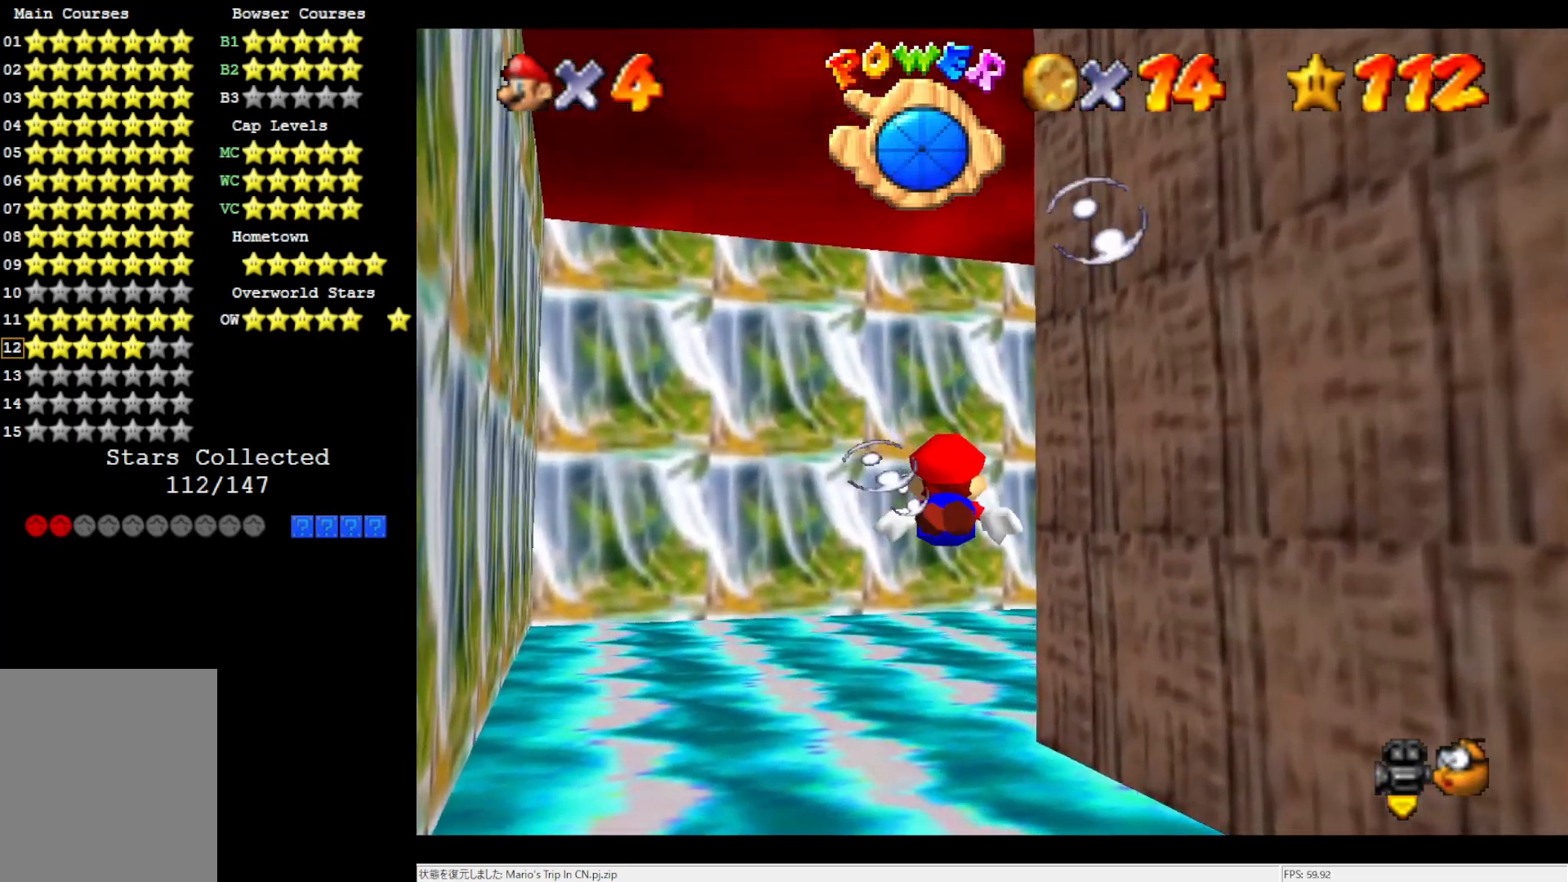
{"buttons": [], "left_stick": "center", "events": [[350, "A", "up"]]}